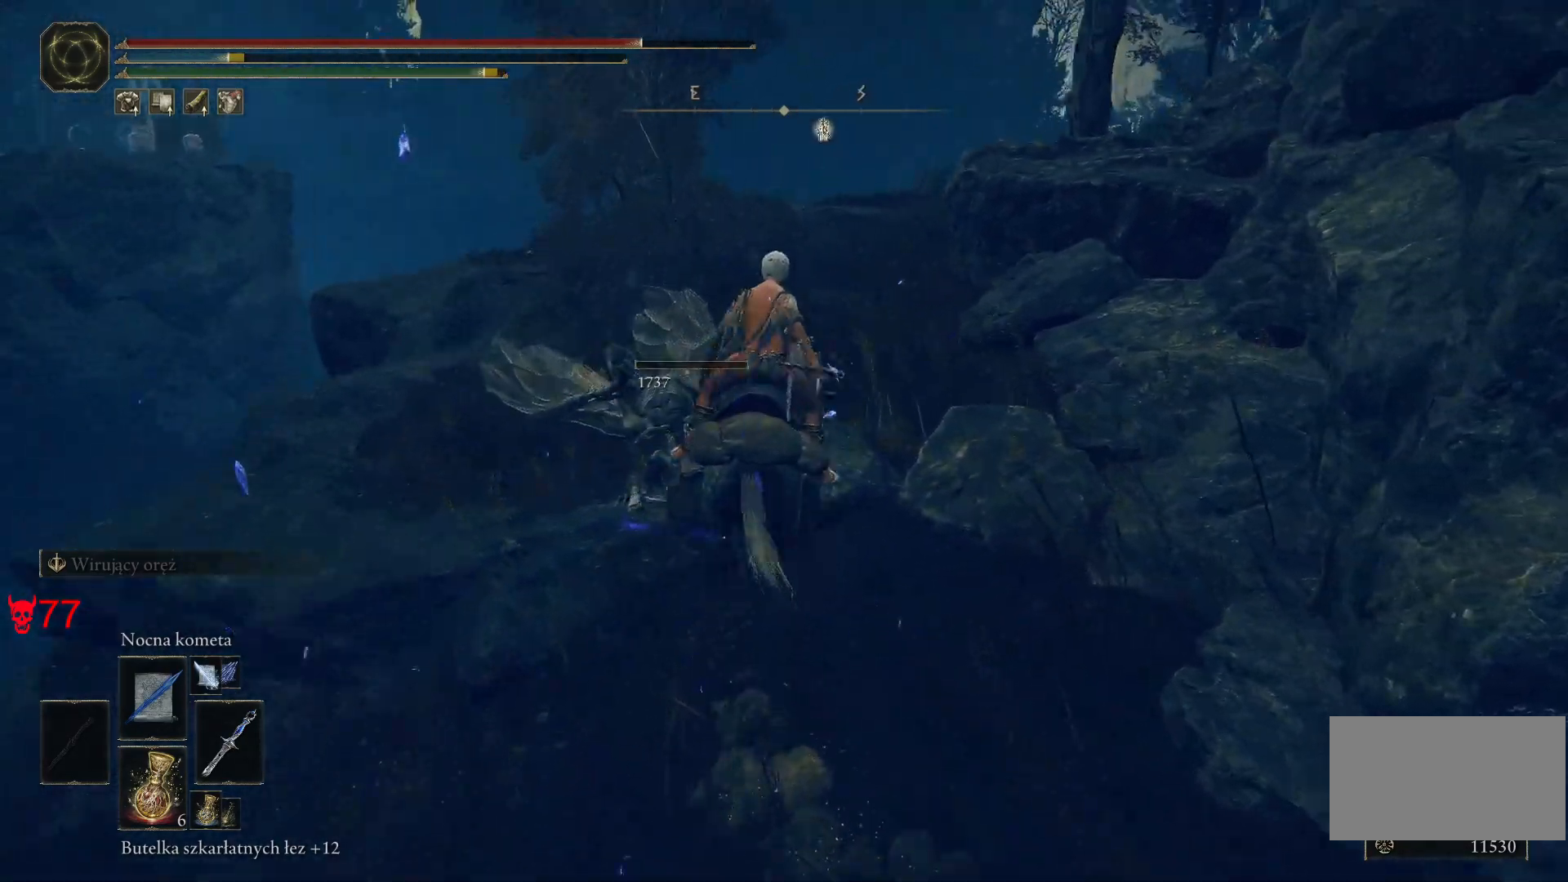
Gameplay with keyboard and mouse; each line is a JSON object with the keys and mouse buttons held at the frame after it. "events" lists presses ("down") and releases ("up") of "a", "ctrl", "d", "e", "q", "s", "shift", "space", "w", "mouse_left", "mouse_wheel", "mouse_right", "mouse_mb4" and "mouse_mb5" between this image and that frame as [ms after this image, input, new state], when the widget could be followed in between. "mouse_left", "mouse_wheel", "mouse_right", "mouse_mb4", "mouse_mb5" = the "left", "wheel", "right", "mb4", "mb5" buttons of the "mouse" list. No other keys are recorded. "wheel" means that the mouse wheel is clicked or scrolled. Mouse movement is not recorded.
{"keys": ["e", "w"], "mouse": [], "events": [[17, "e", "down"], [150, "e", "up"], [267, "e", "down"], [383, "e", "up"], [450, "e", "down"]]}
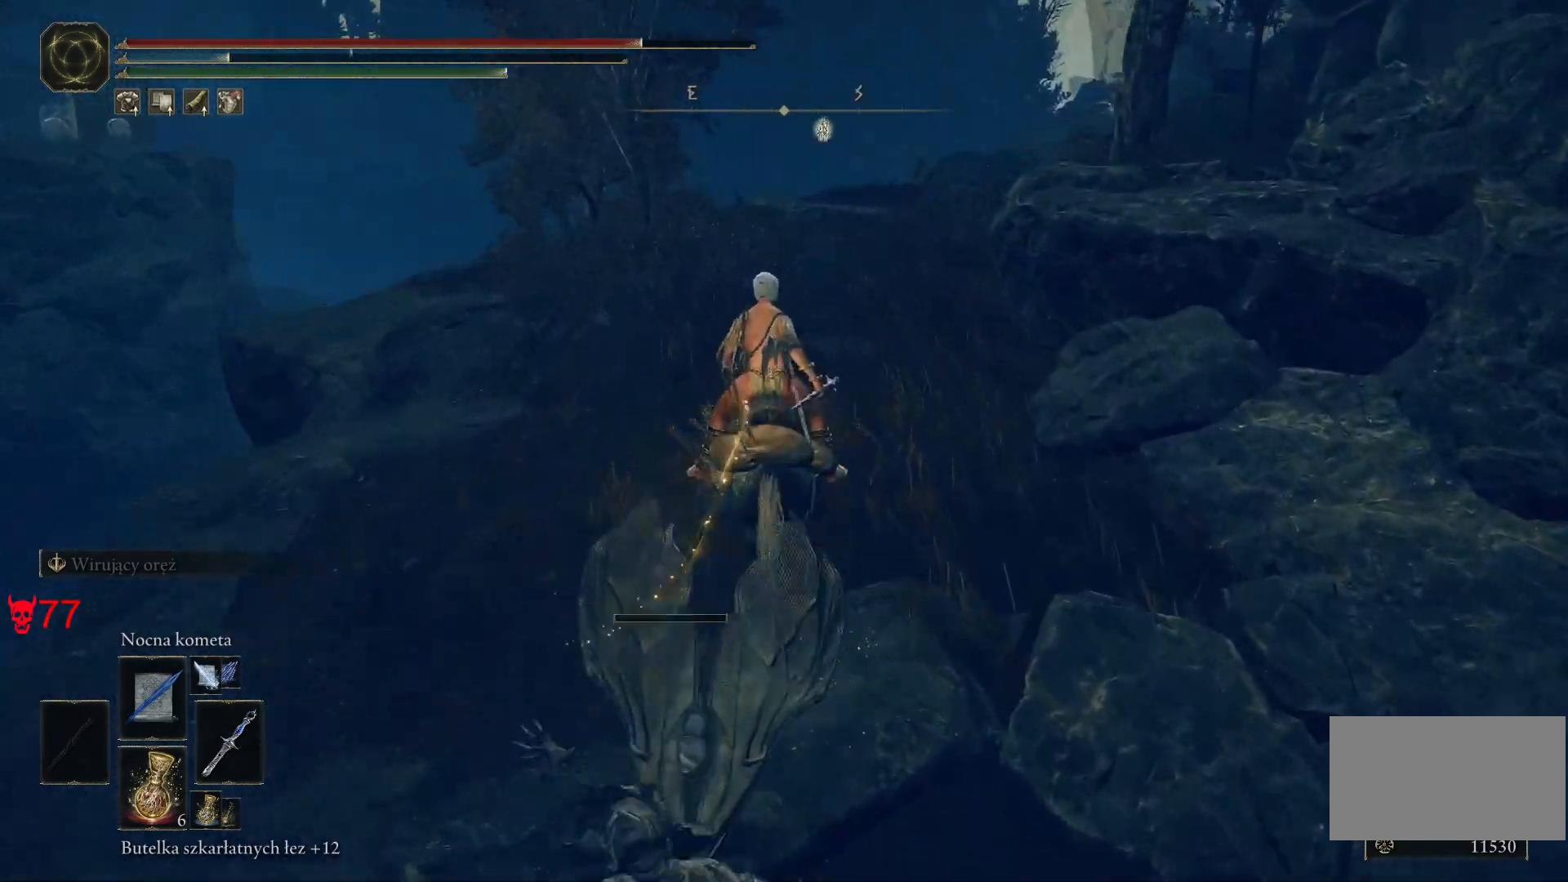
{"keys": ["w"], "mouse": [], "events": [[100, "e", "up"]]}
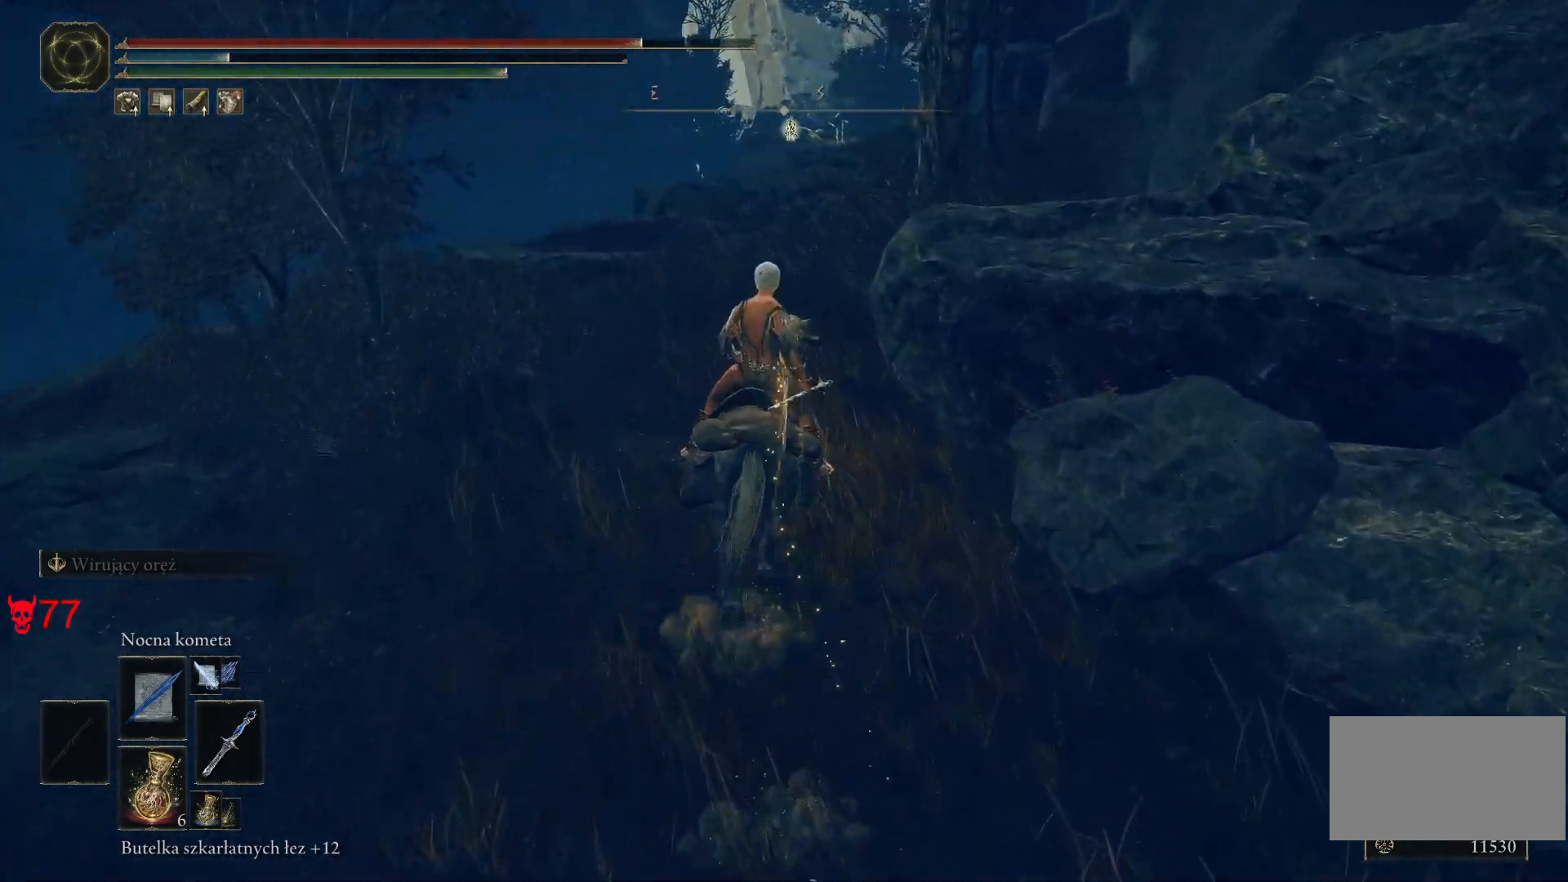
{"keys": ["w"], "mouse": [], "events": [[50, "a", "down"], [250, "a", "up"]]}
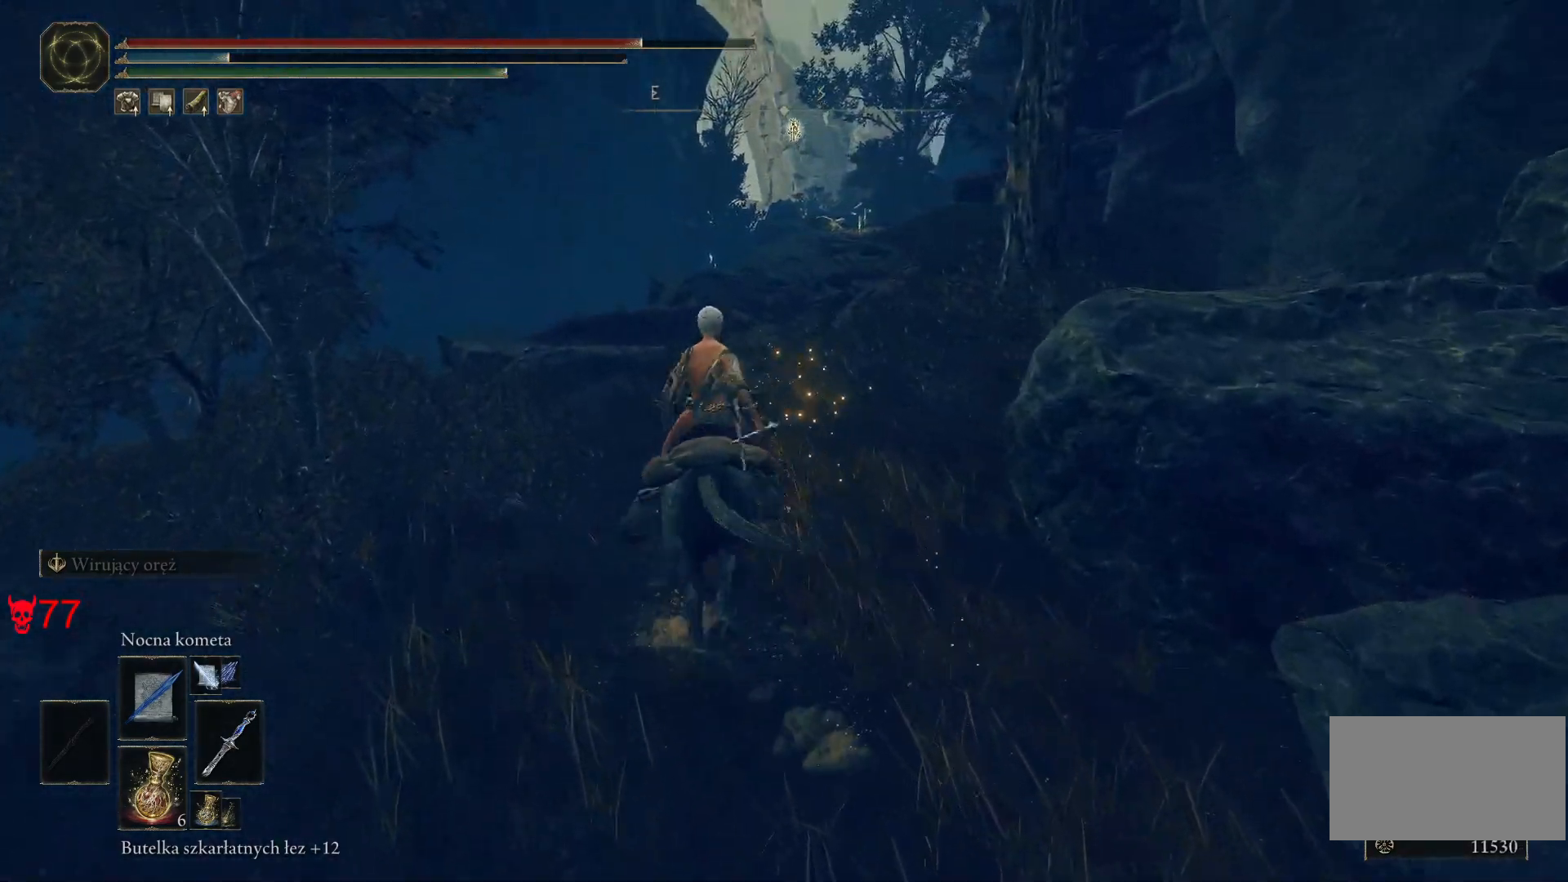
{"keys": ["w"], "mouse": [], "events": [[333, "mouse_wheel", "down"], [500, "mouse_wheel", "up"]]}
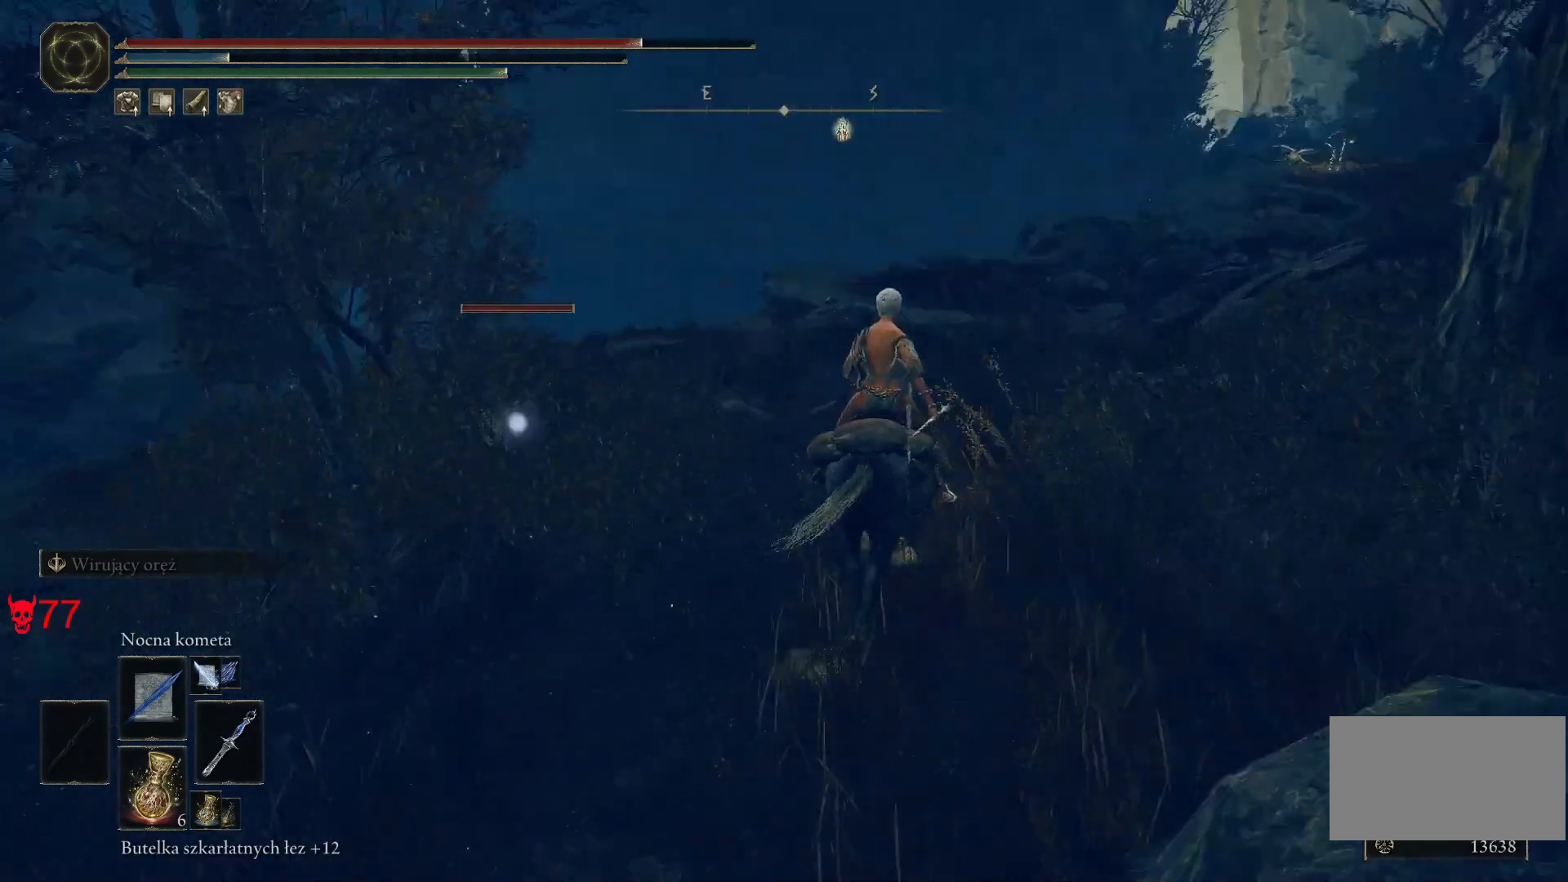
{"keys": [], "mouse": ["left"], "events": [[267, "d", "down"], [317, "d", "up"], [433, "mouse_left", "down"], [500, "w", "up"]]}
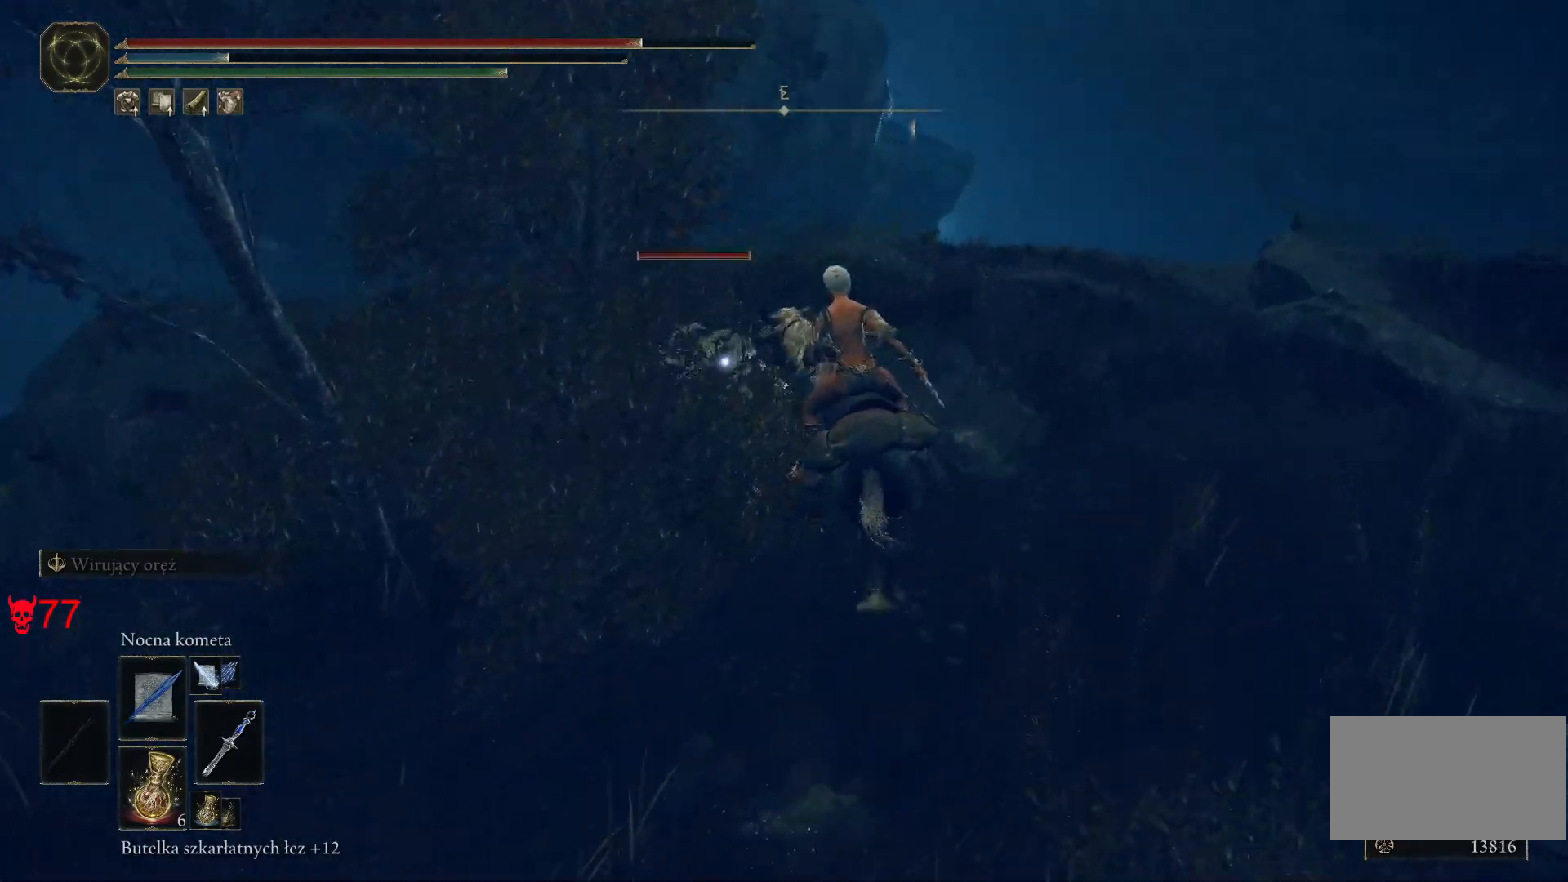
{"keys": [], "mouse": [], "events": [[67, "mouse_left", "up"]]}
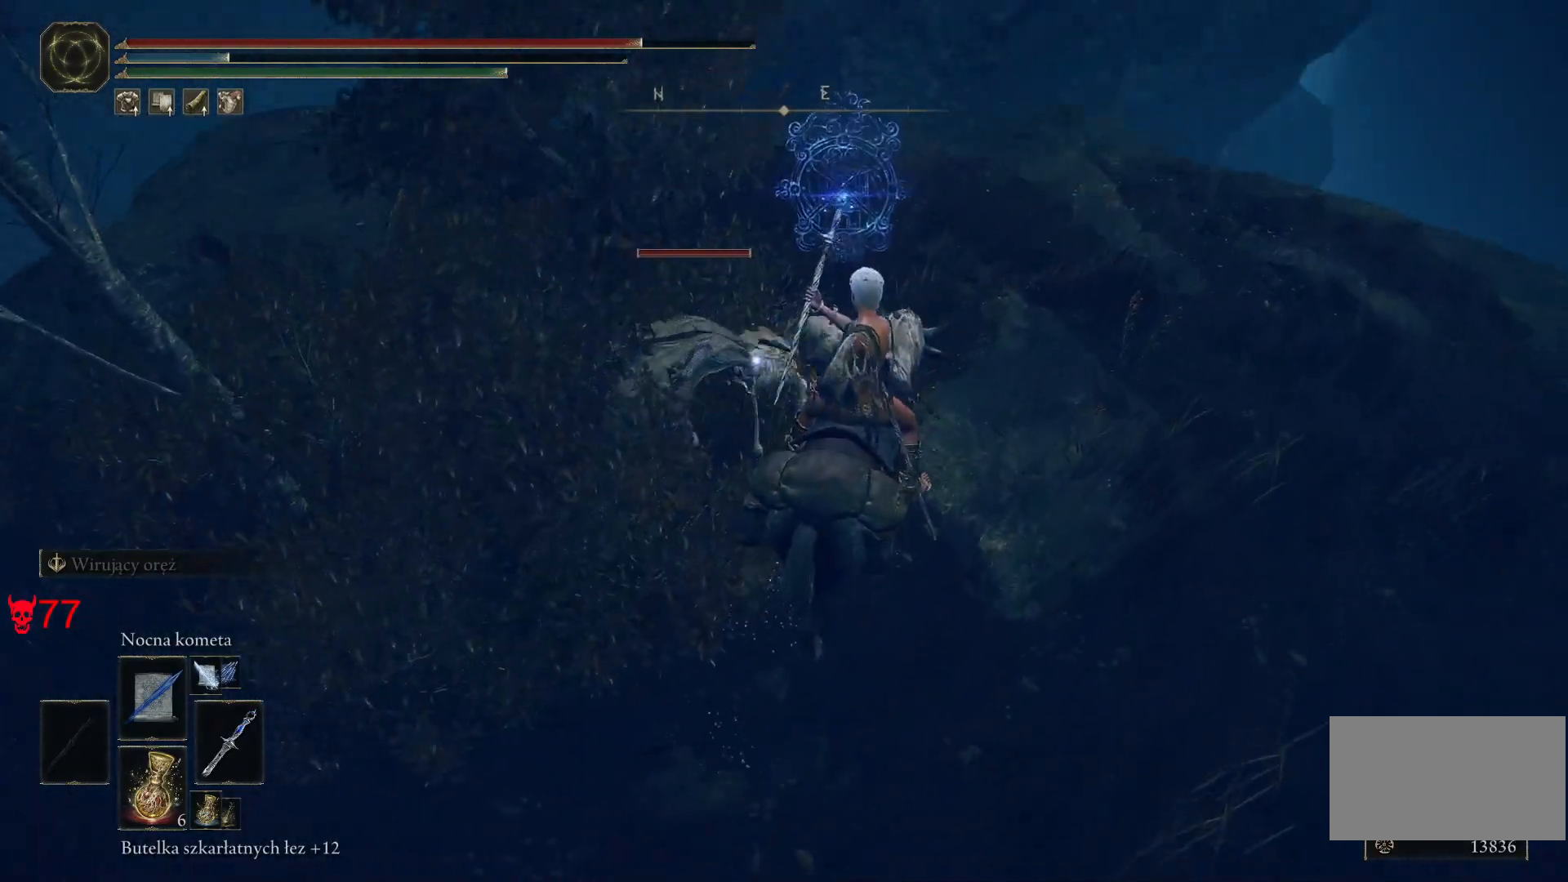
{"keys": [], "mouse": [], "events": []}
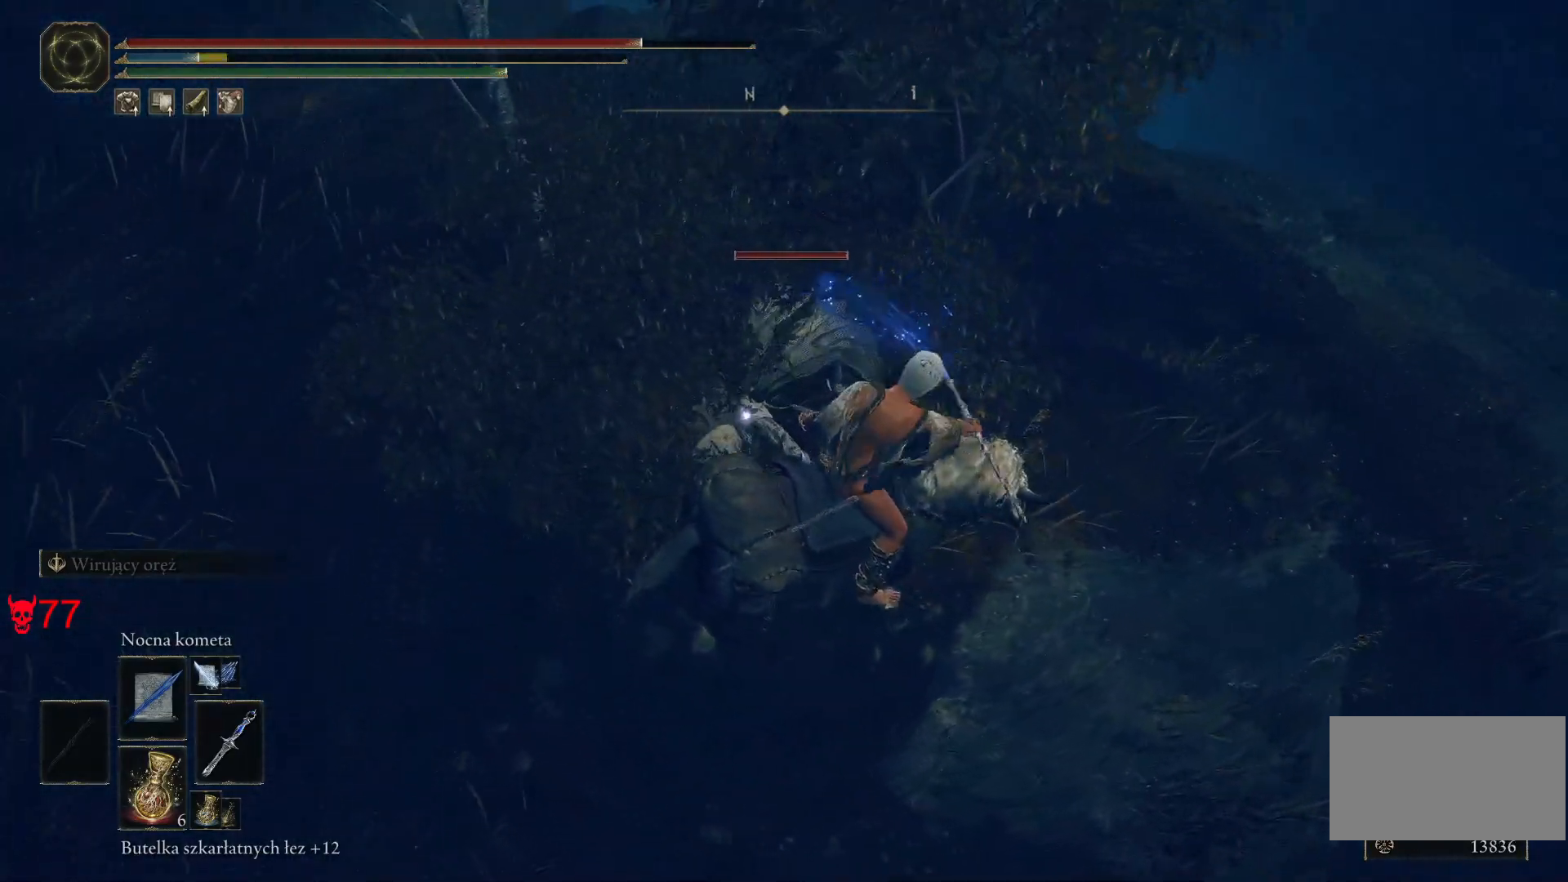
{"keys": [], "mouse": [], "events": [[17, "mouse_left", "down"], [250, "mouse_left", "up"]]}
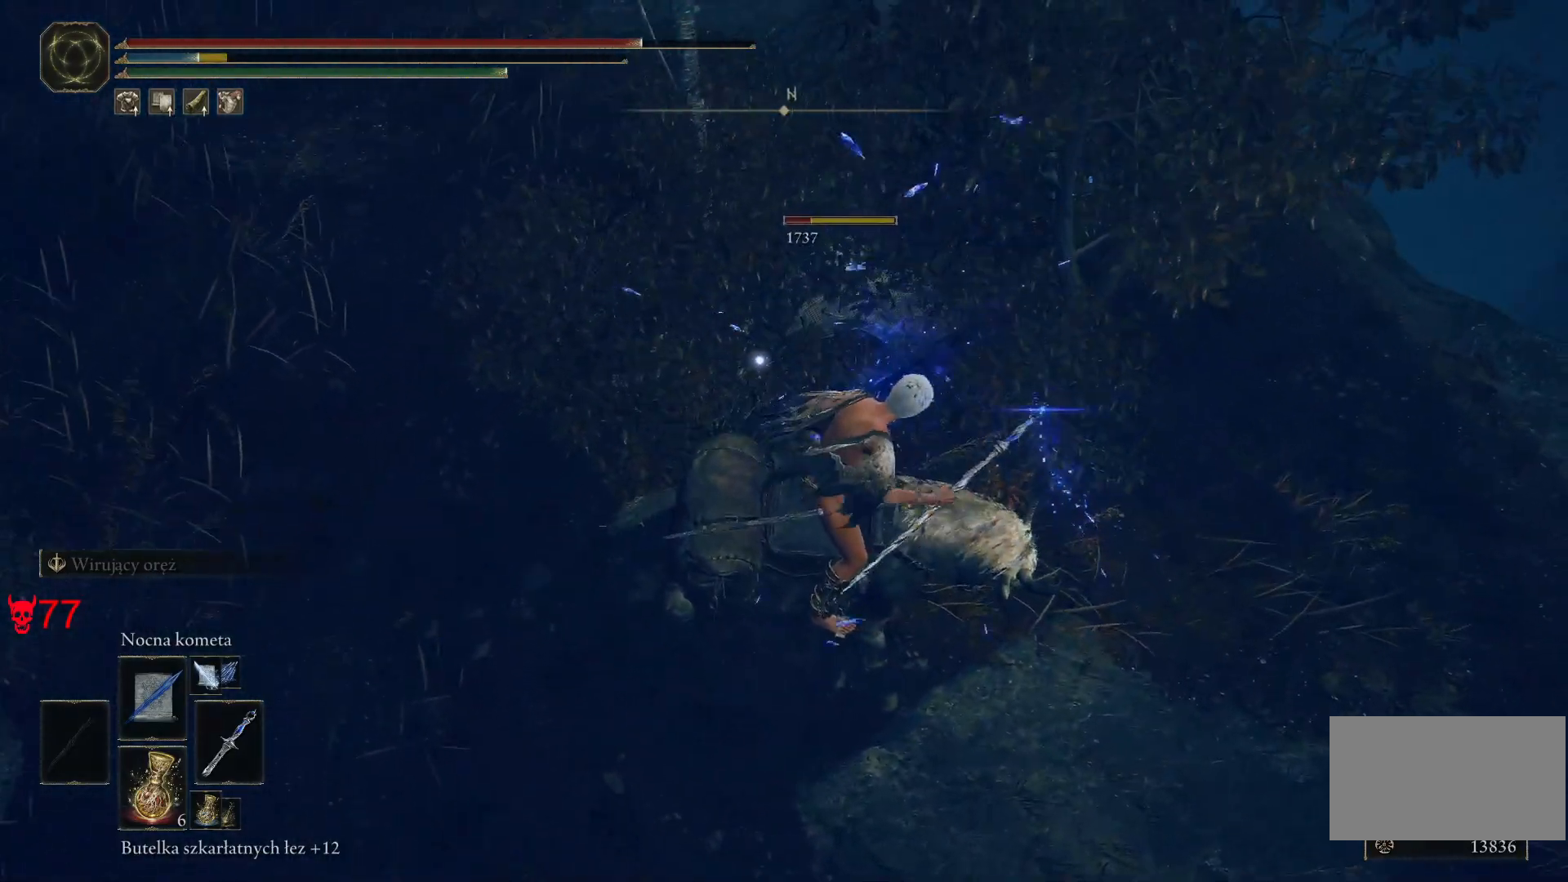
{"keys": [], "mouse": ["wheel"], "events": [[417, "mouse_wheel", "down"]]}
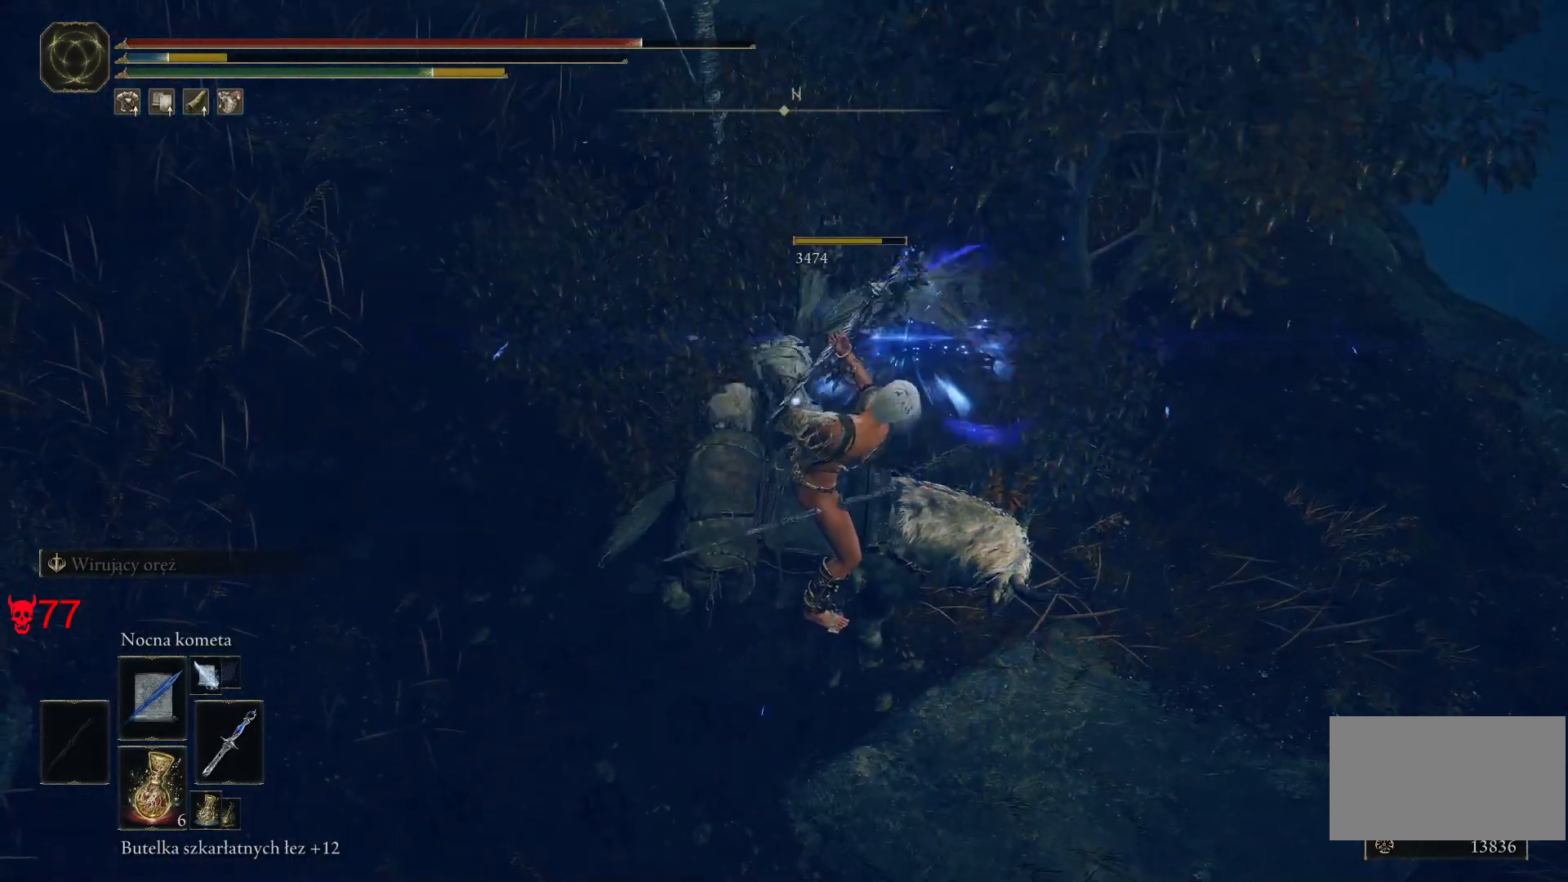
{"keys": ["d"], "mouse": [], "events": [[100, "mouse_wheel", "up"], [350, "d", "down"]]}
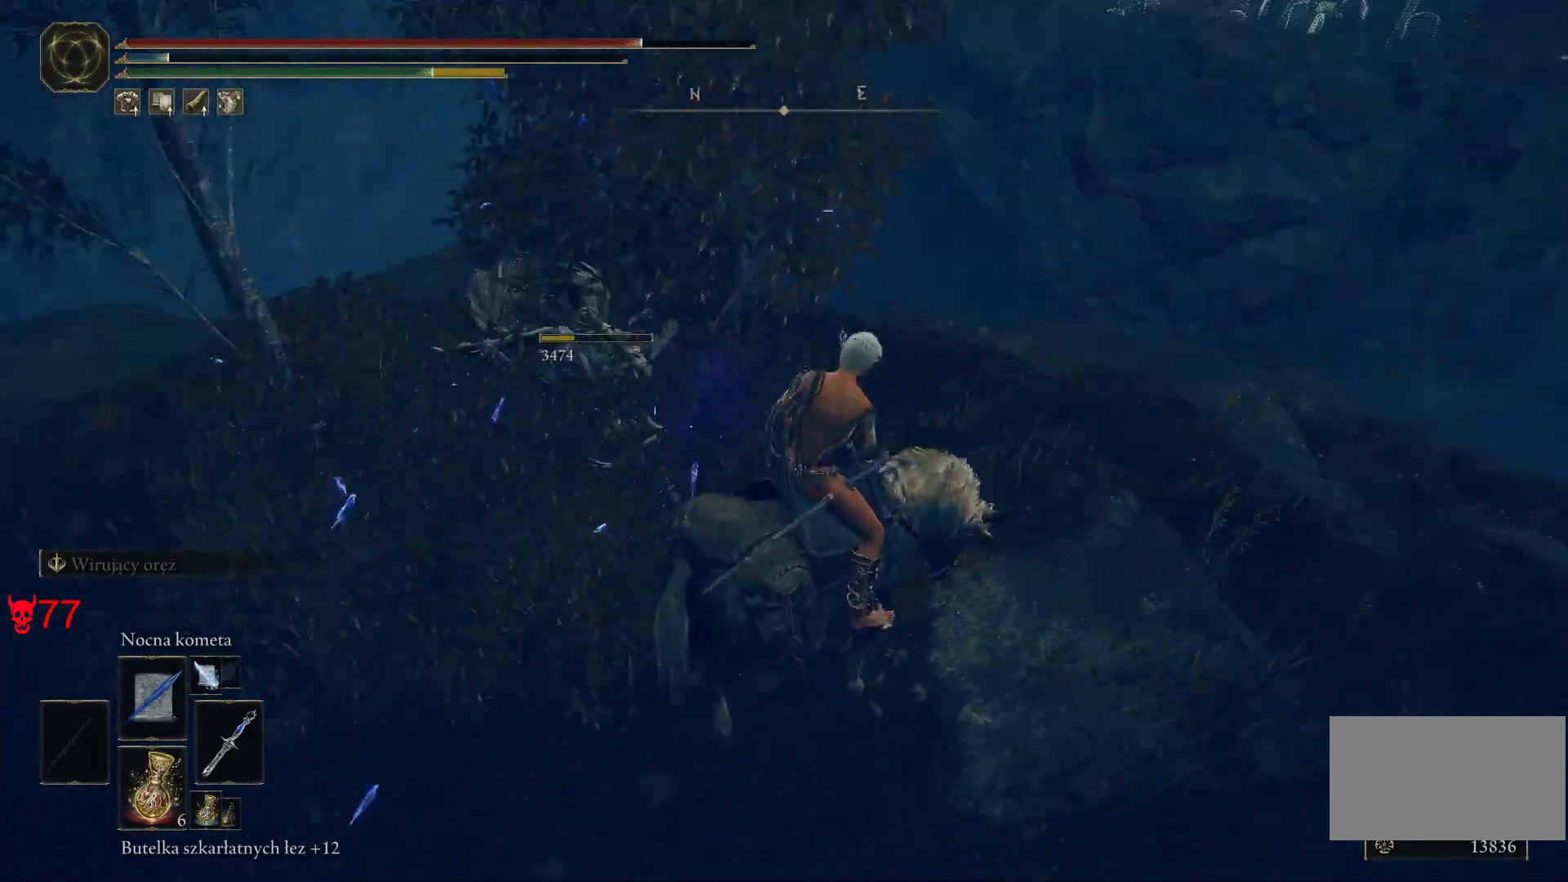
{"keys": ["w"], "mouse": [], "events": [[33, "w", "down"], [150, "d", "up"]]}
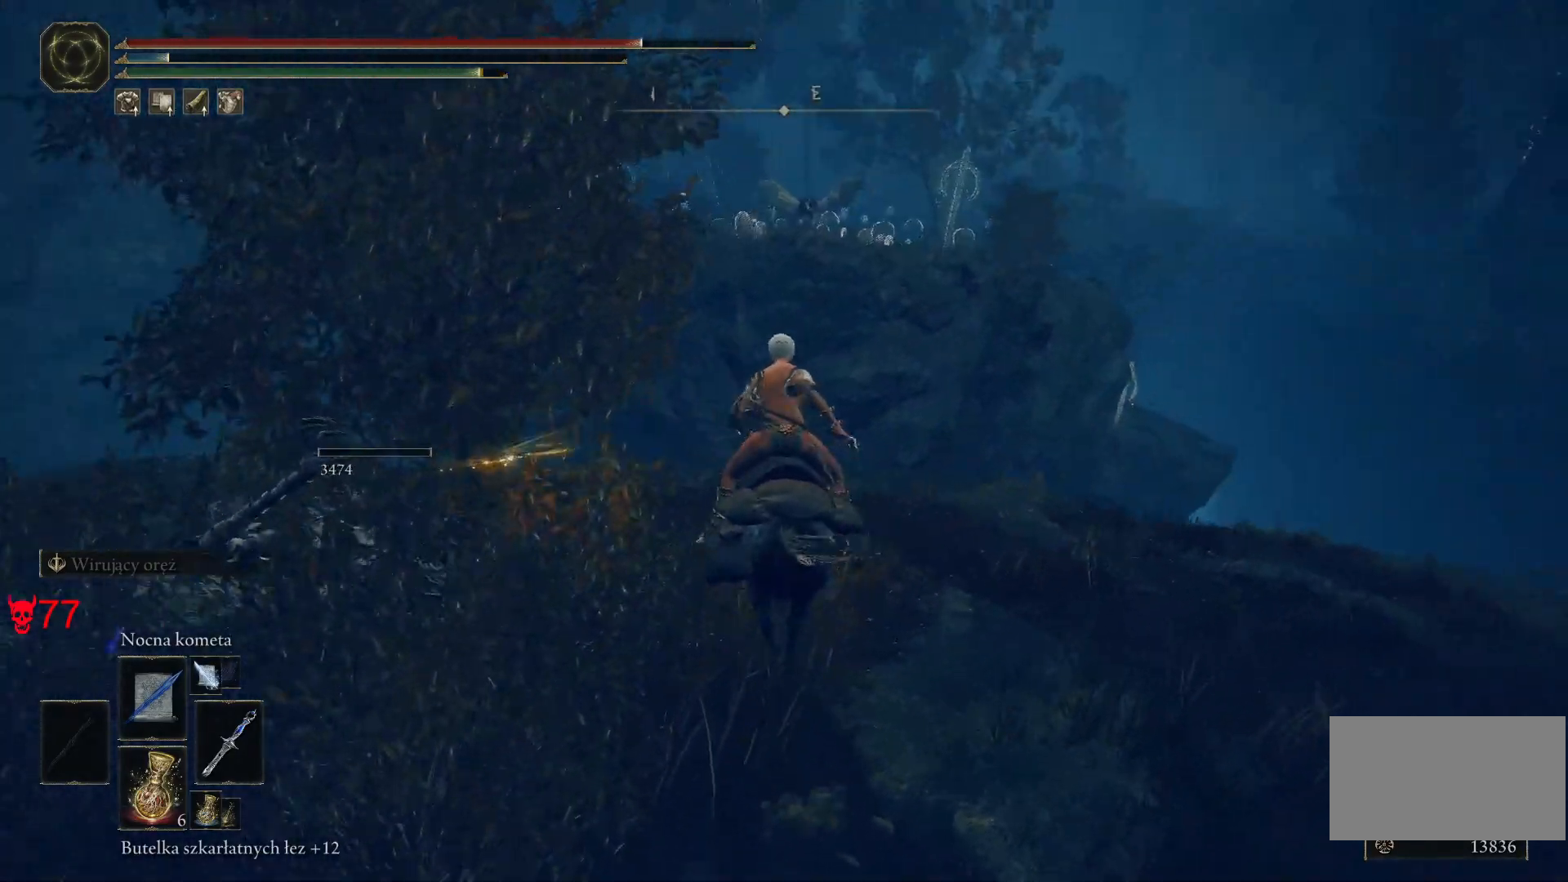
{"keys": ["d"], "mouse": [], "events": [[50, "d", "down"], [67, "w", "up"]]}
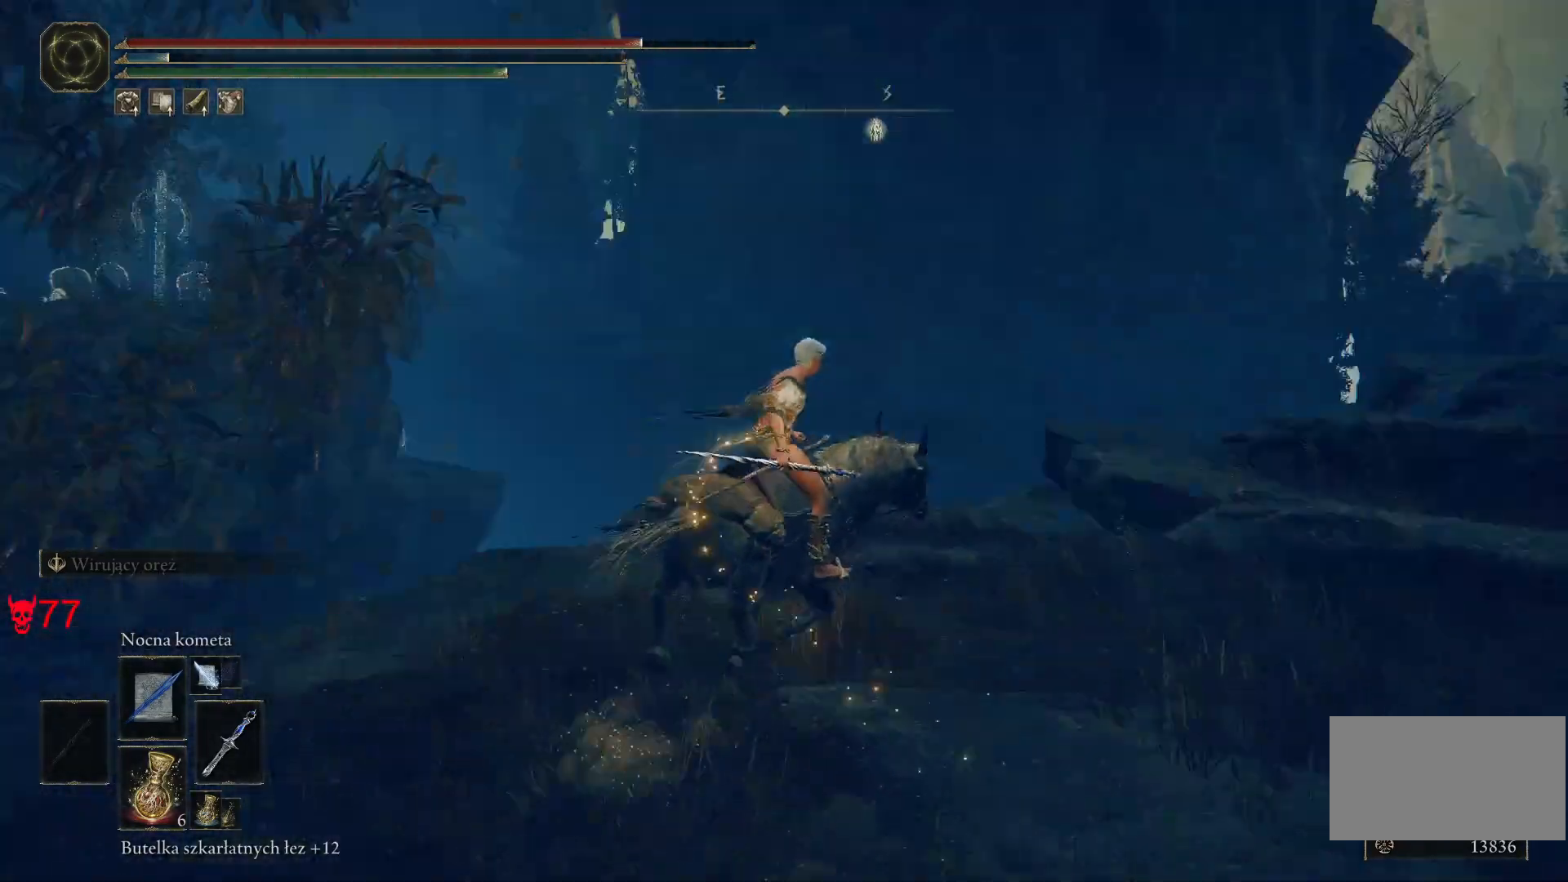
{"keys": ["w"], "mouse": [], "events": [[150, "w", "down"], [383, "d", "up"]]}
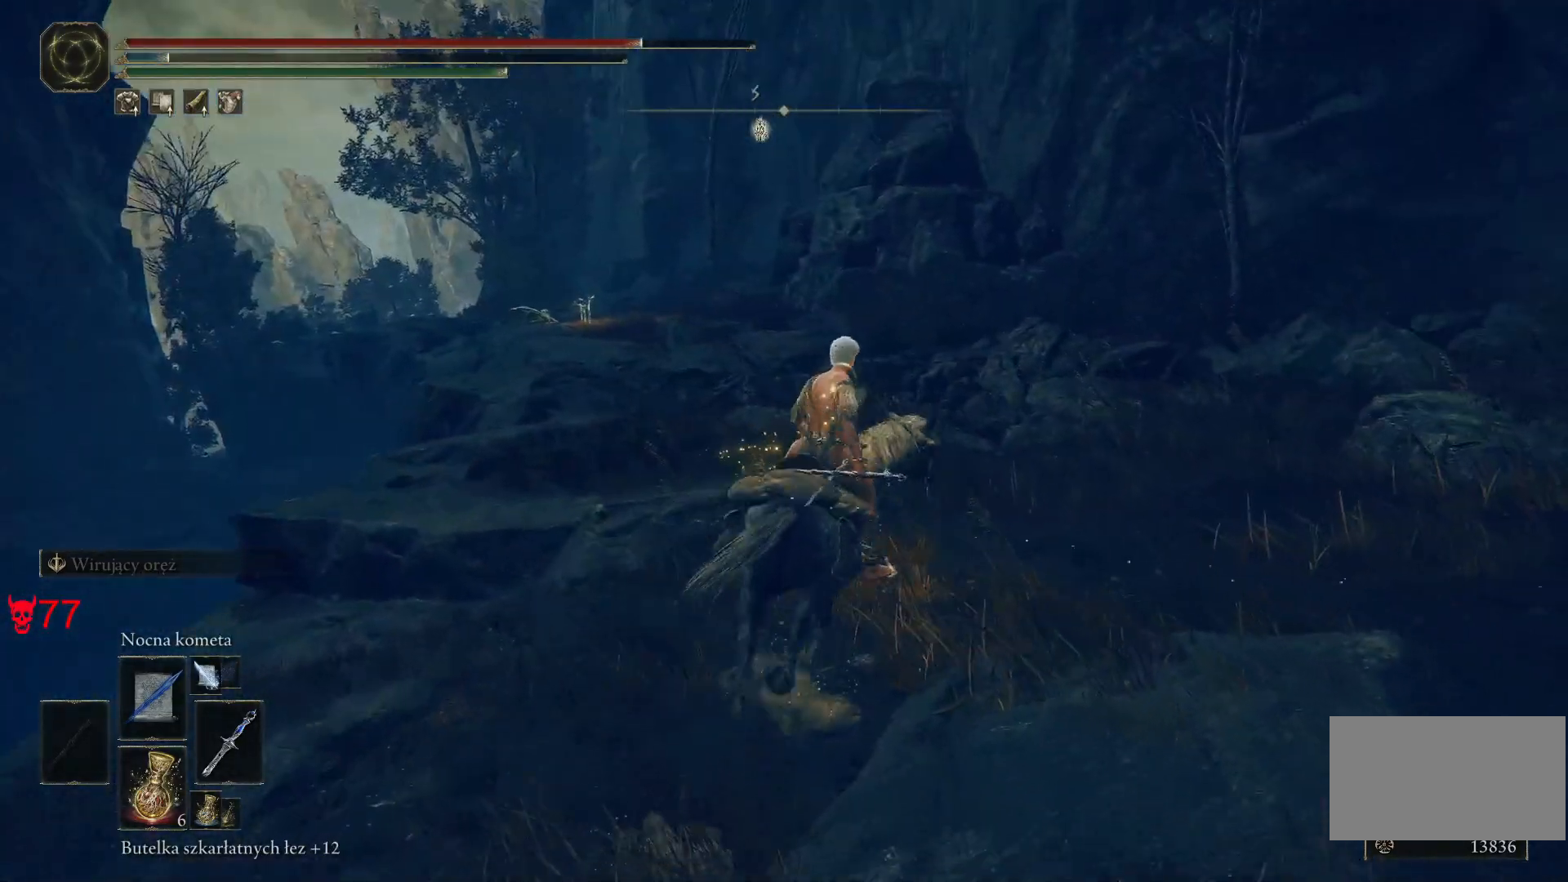
{"keys": ["d", "w"], "mouse": [], "events": [[67, "mouse_wheel", "down"], [183, "d", "down"], [233, "mouse_wheel", "up"]]}
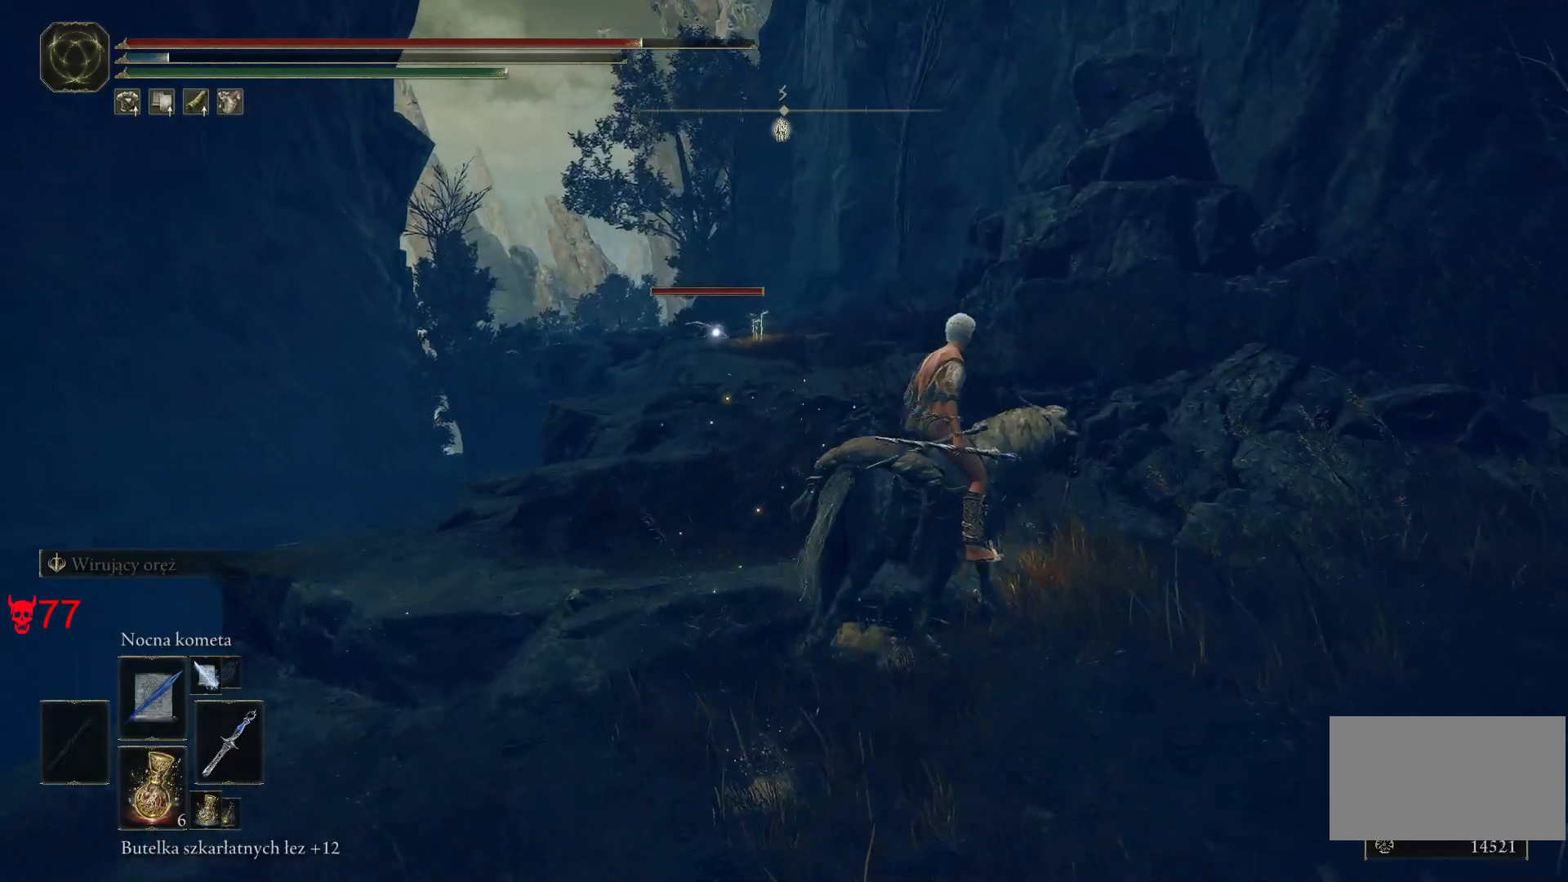
{"keys": ["d", "w"], "mouse": [], "events": [[150, "d", "up"], [450, "d", "down"]]}
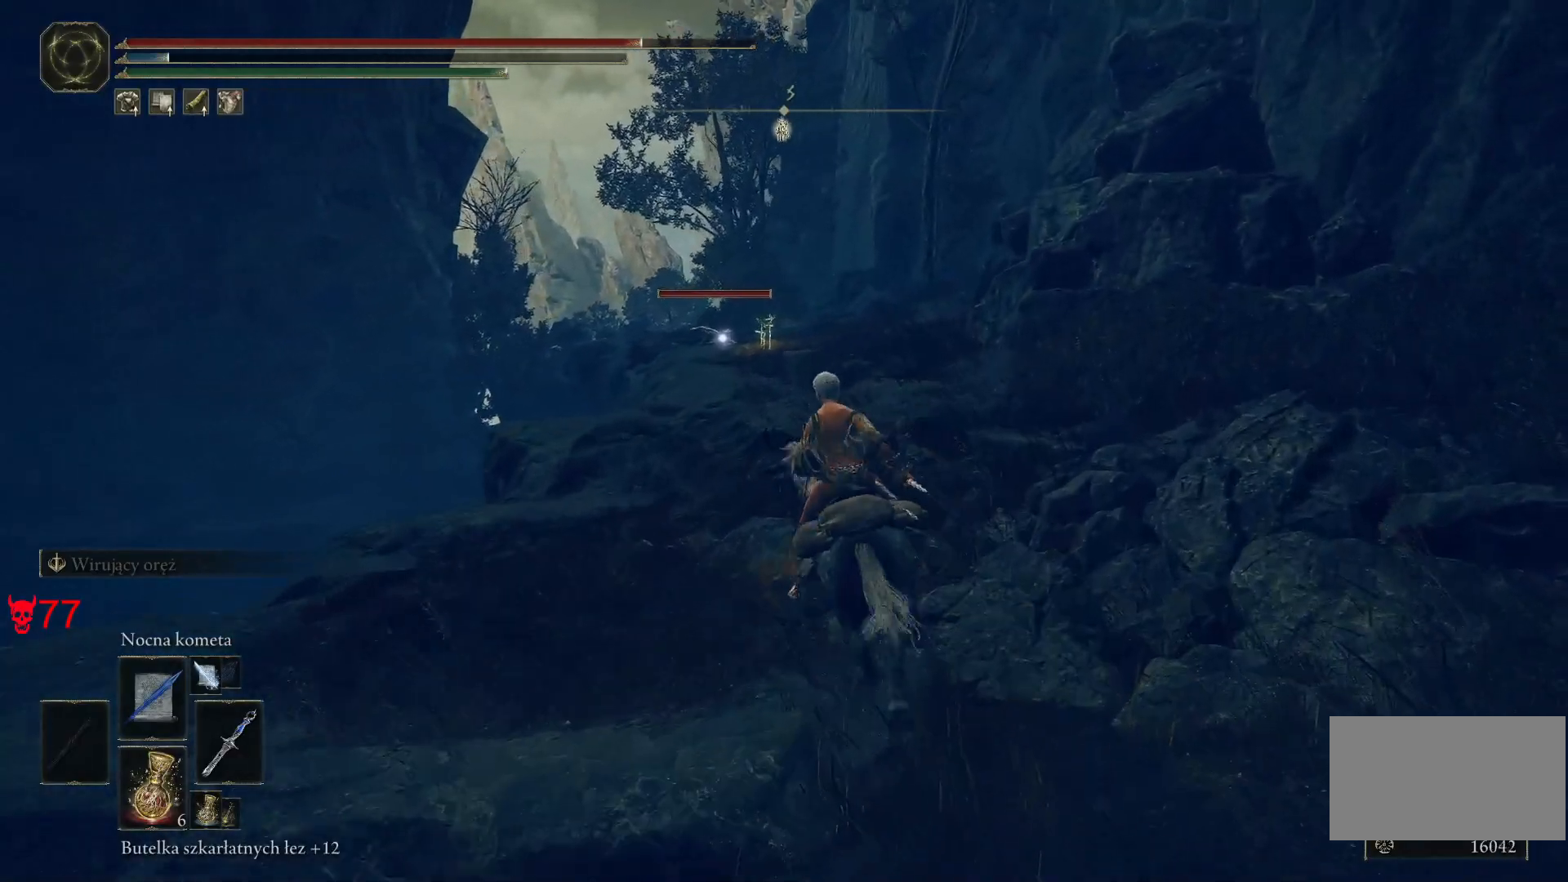
{"keys": ["d", "w"], "mouse": [], "events": [[150, "mouse_left", "down"], [317, "mouse_left", "up"]]}
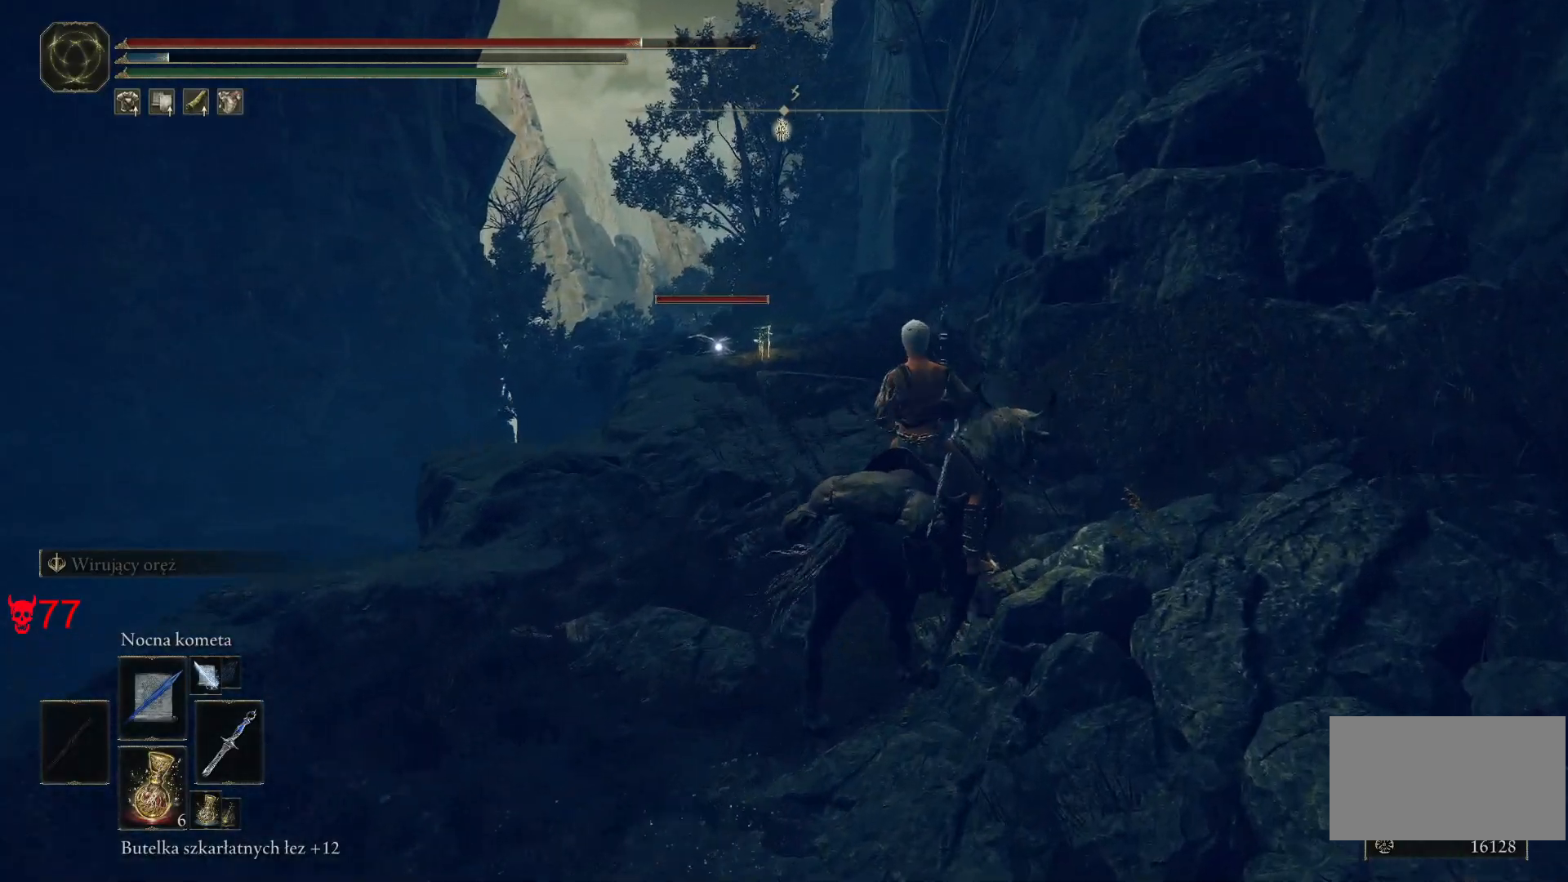
{"keys": ["d", "w"], "mouse": [], "events": []}
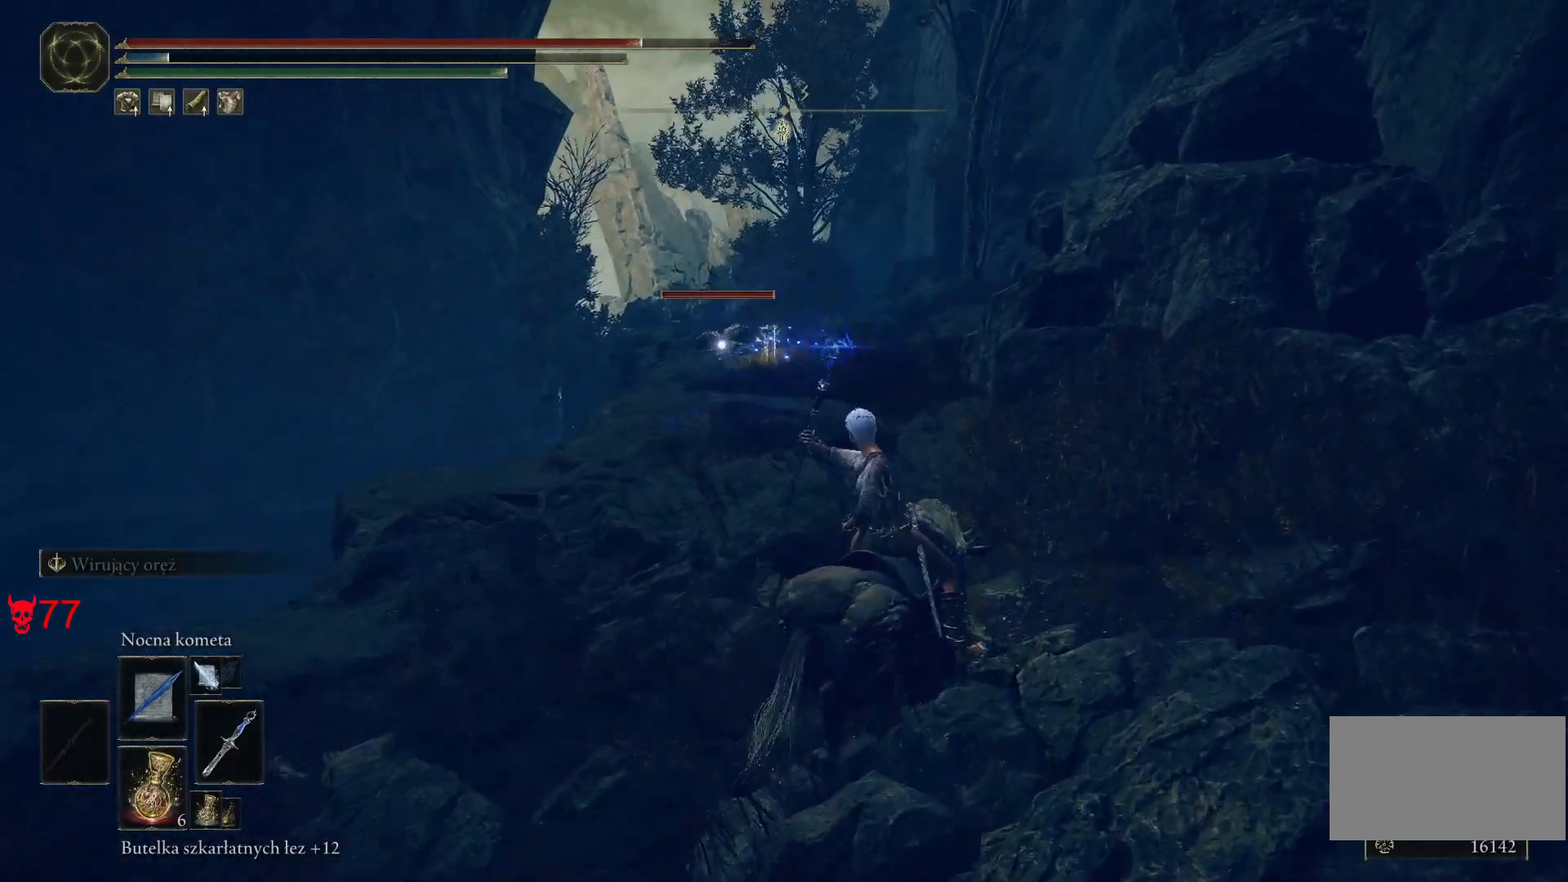
{"keys": ["d", "w"], "mouse": [], "events": []}
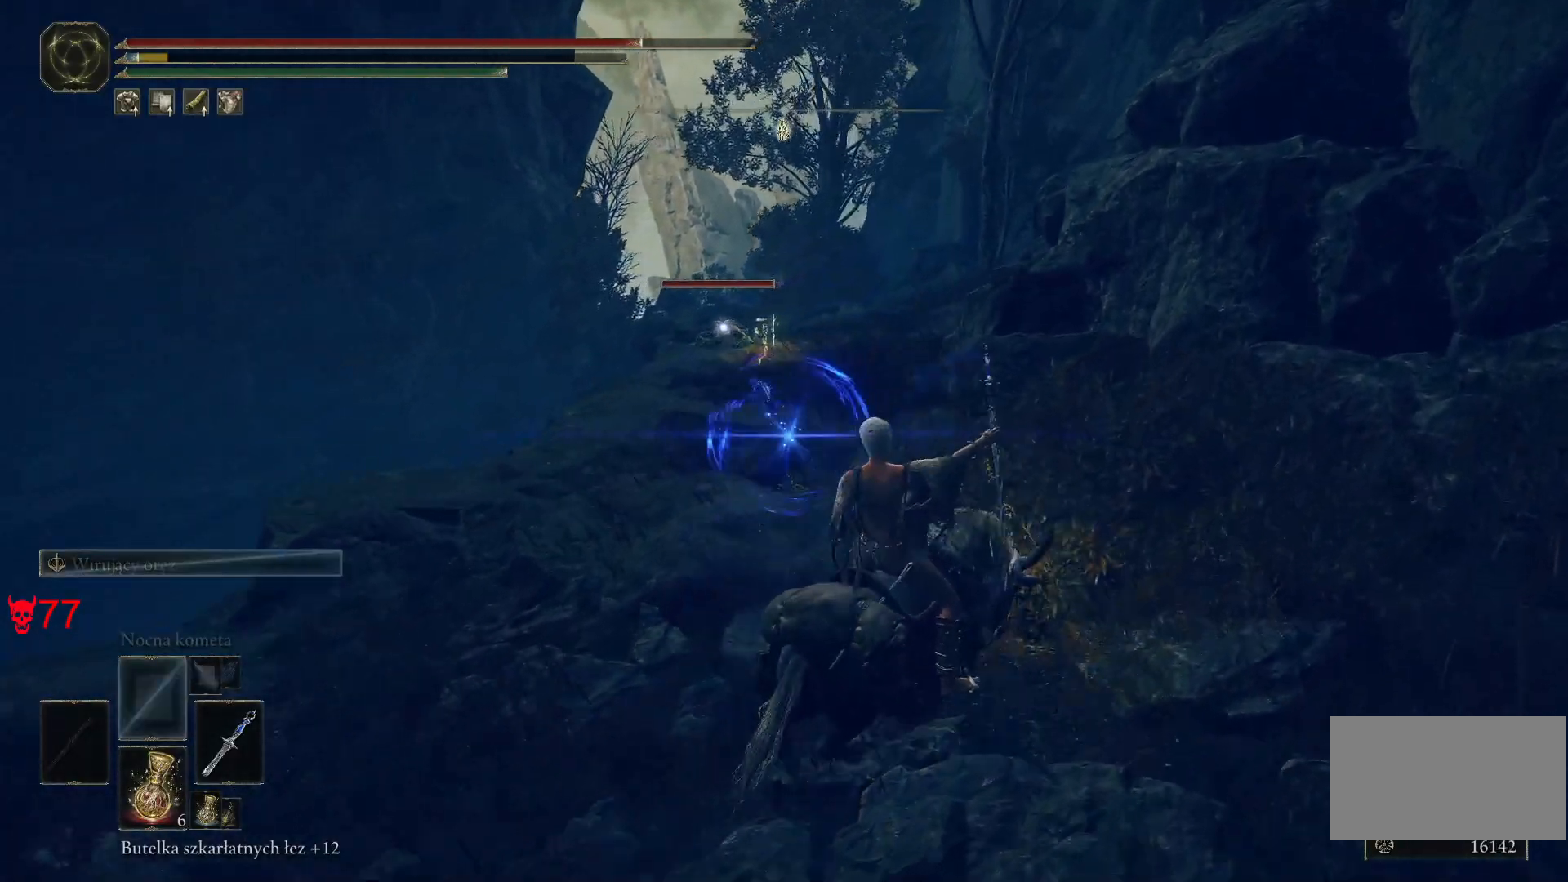
{"keys": ["d", "s"], "mouse": [], "events": [[17, "d", "up"], [117, "w", "up"], [200, "mouse_wheel", "down"], [267, "d", "down"], [267, "mouse_wheel", "up"], [467, "s", "down"]]}
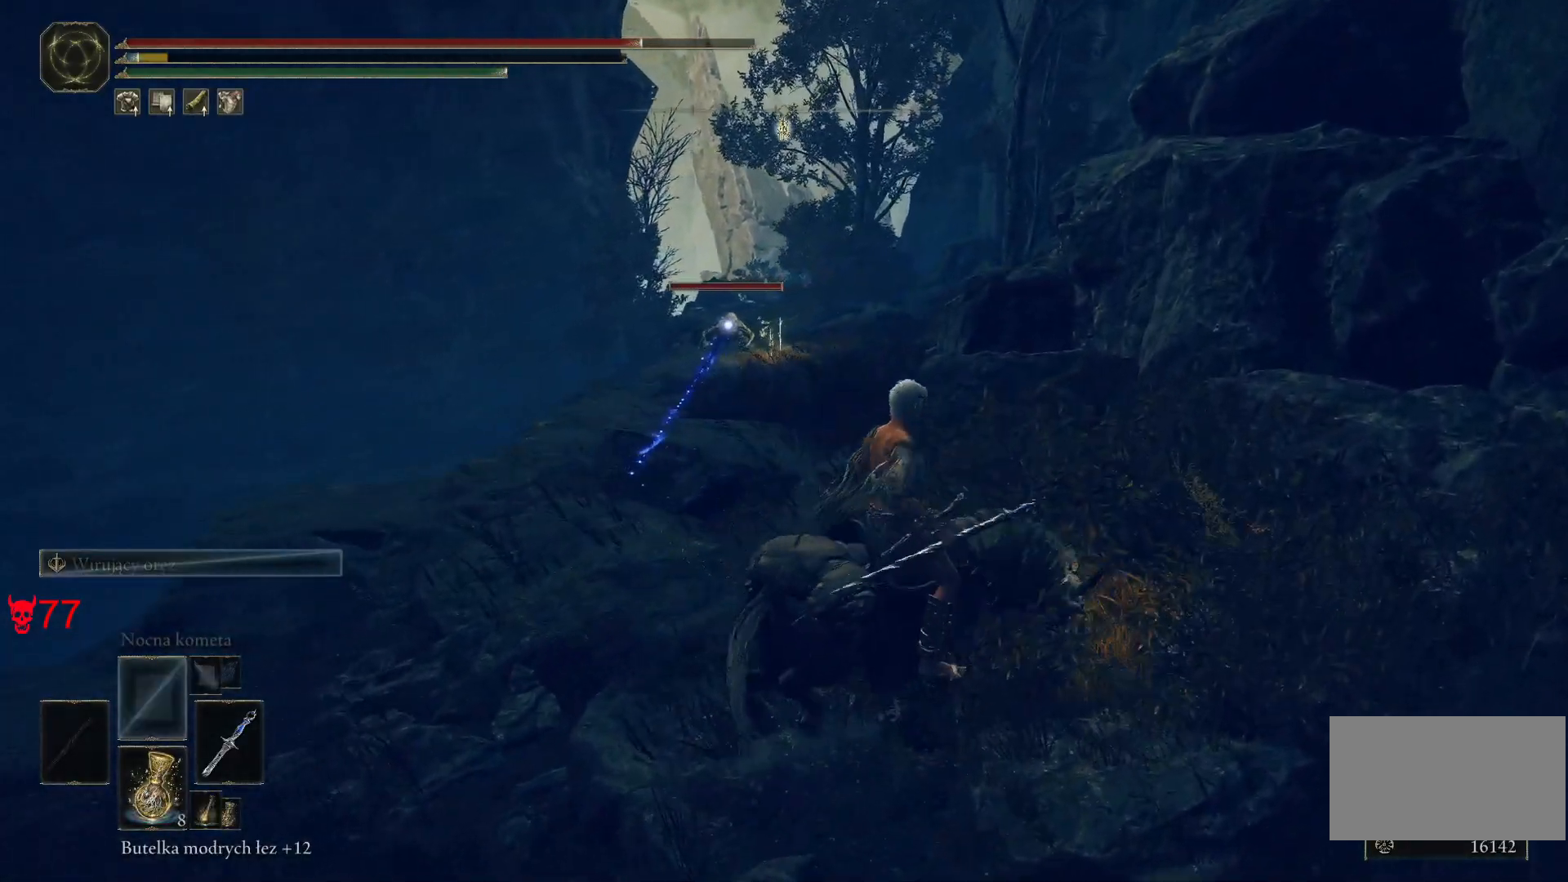
{"keys": ["s"], "mouse": [], "events": [[67, "d", "up"], [167, "q", "down"], [333, "q", "up"]]}
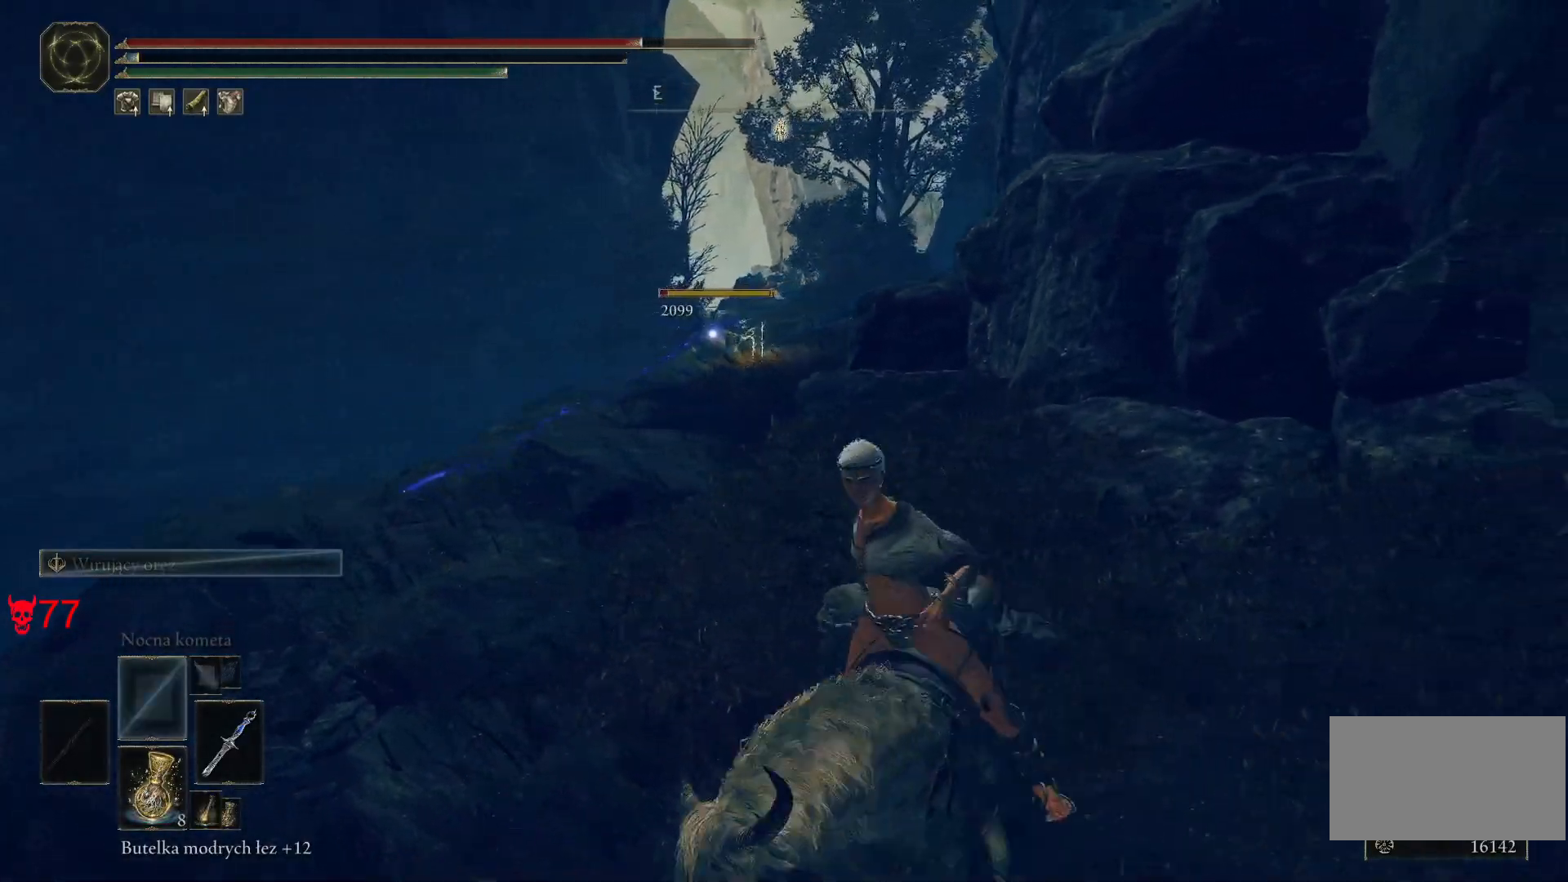
{"keys": ["a", "s"], "mouse": [], "events": [[417, "a", "down"]]}
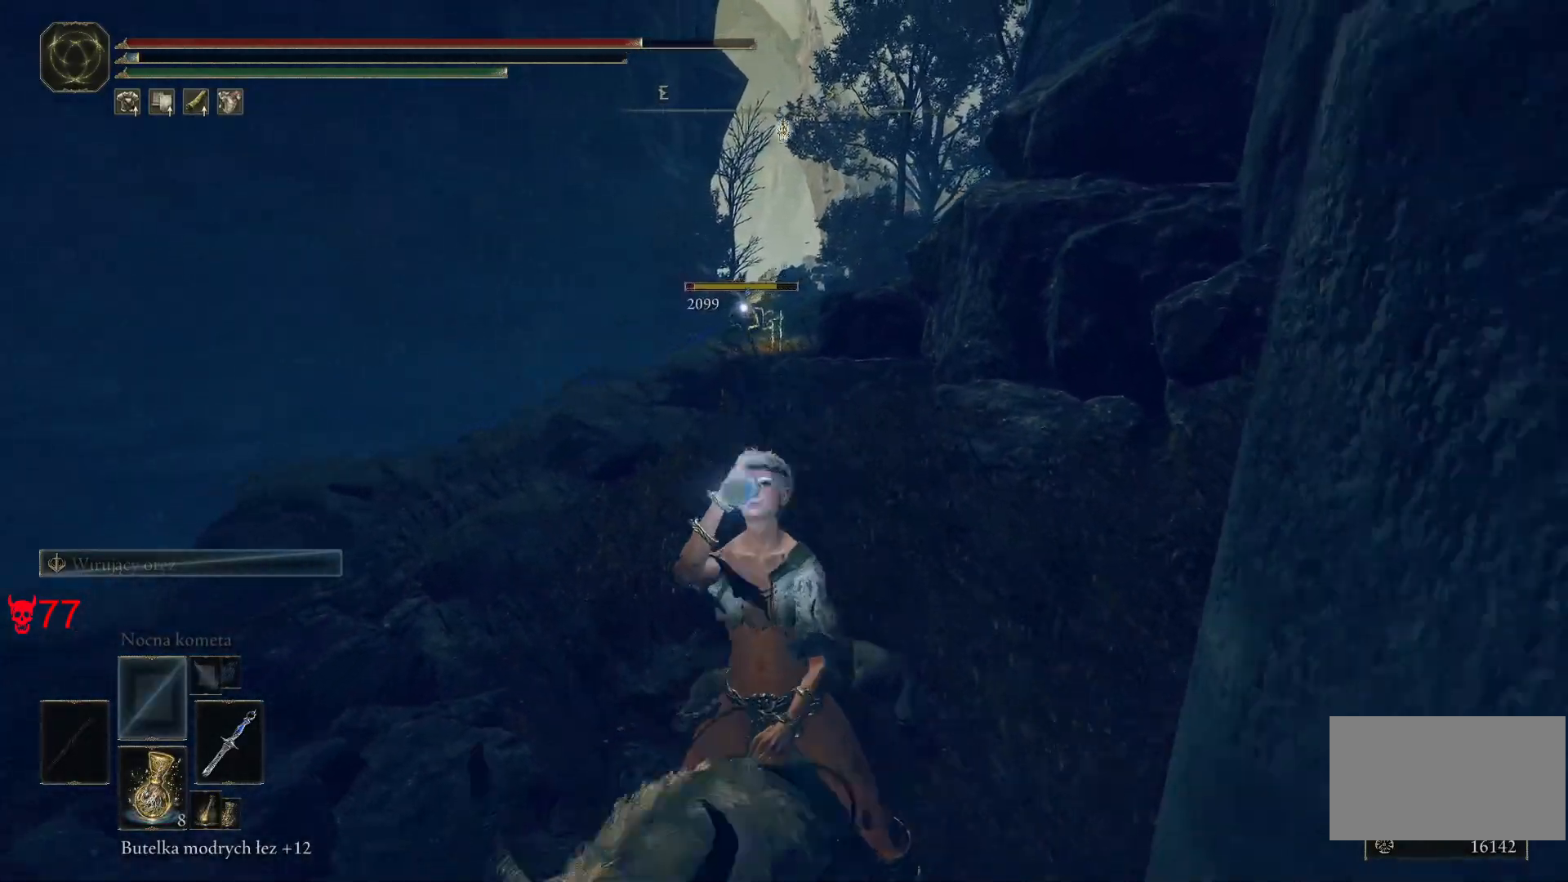
{"keys": [], "mouse": [], "events": [[250, "s", "up"], [483, "a", "up"]]}
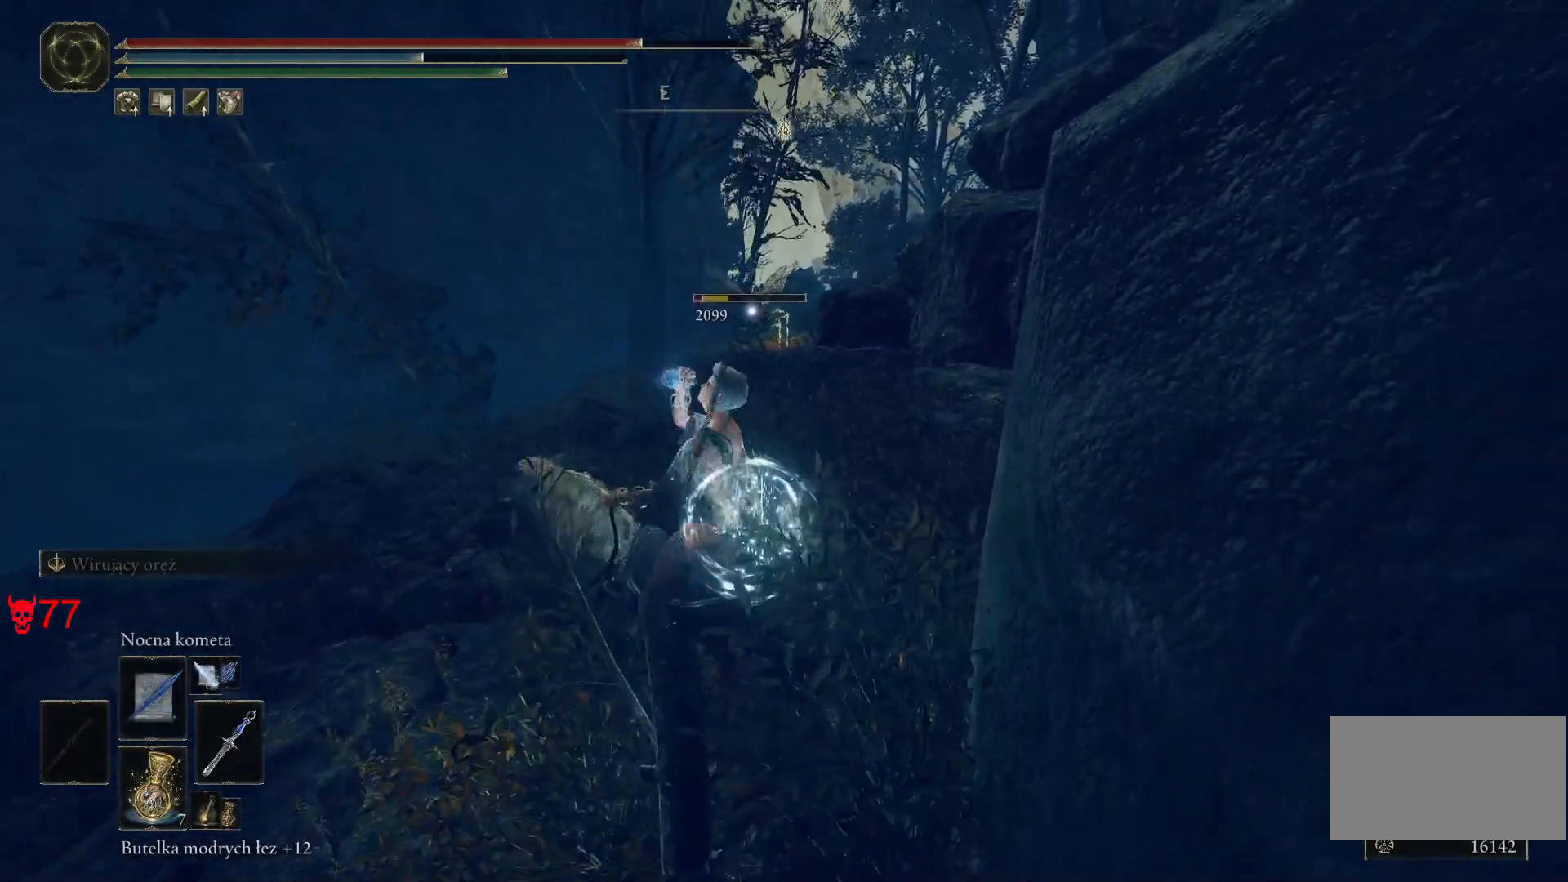
{"keys": ["w"], "mouse": [], "events": [[17, "w", "down"], [183, "d", "down"], [317, "mouse_left", "down"], [433, "d", "up"], [433, "mouse_left", "up"]]}
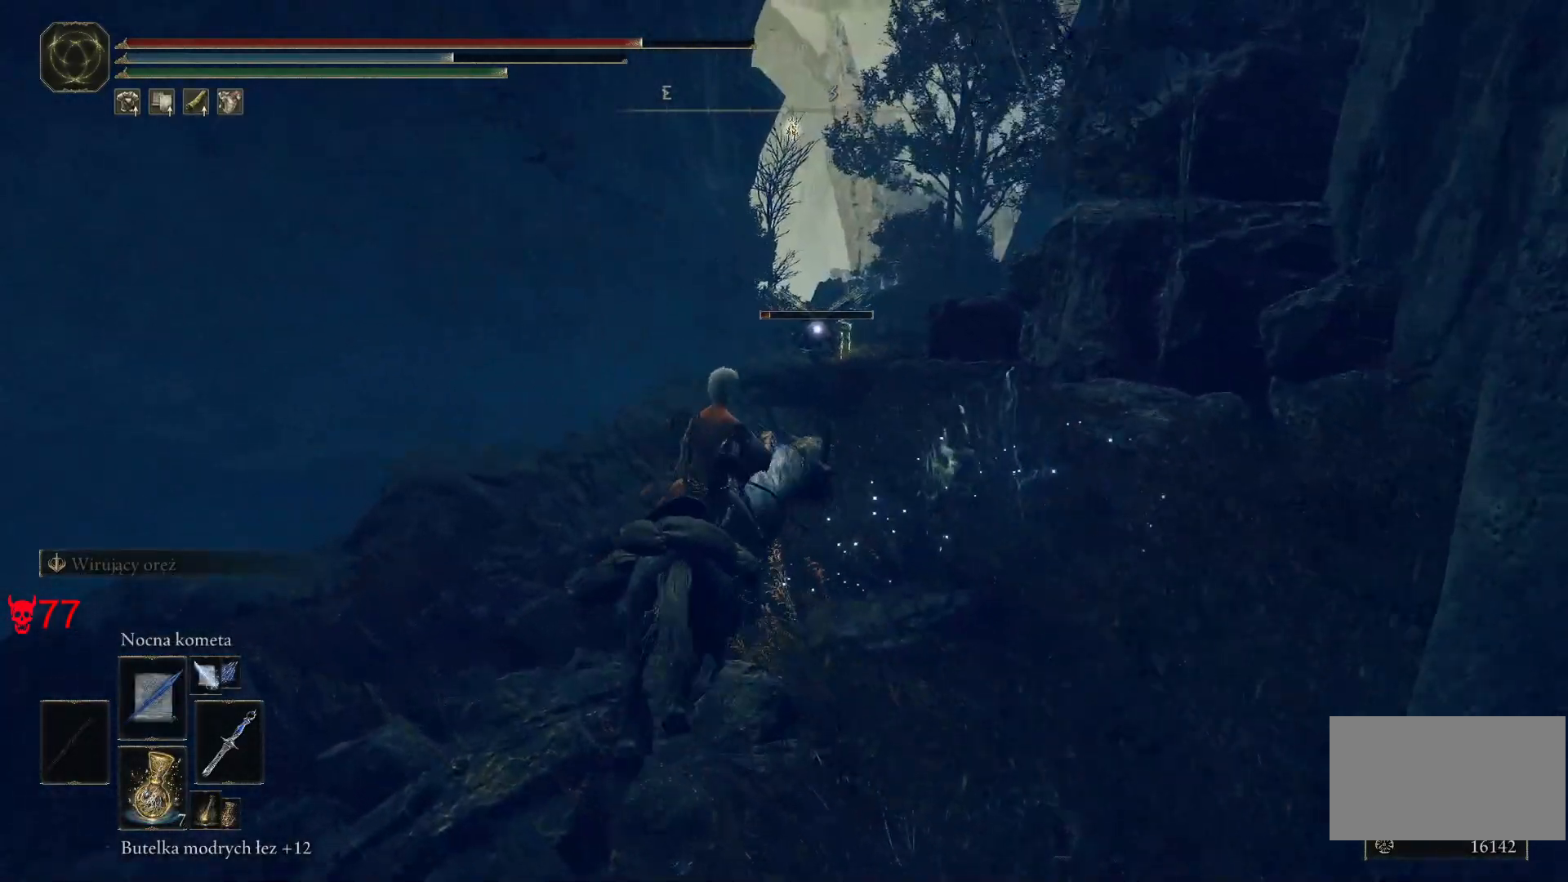
{"keys": ["w"], "mouse": [], "events": [[83, "d", "down"], [417, "d", "up"]]}
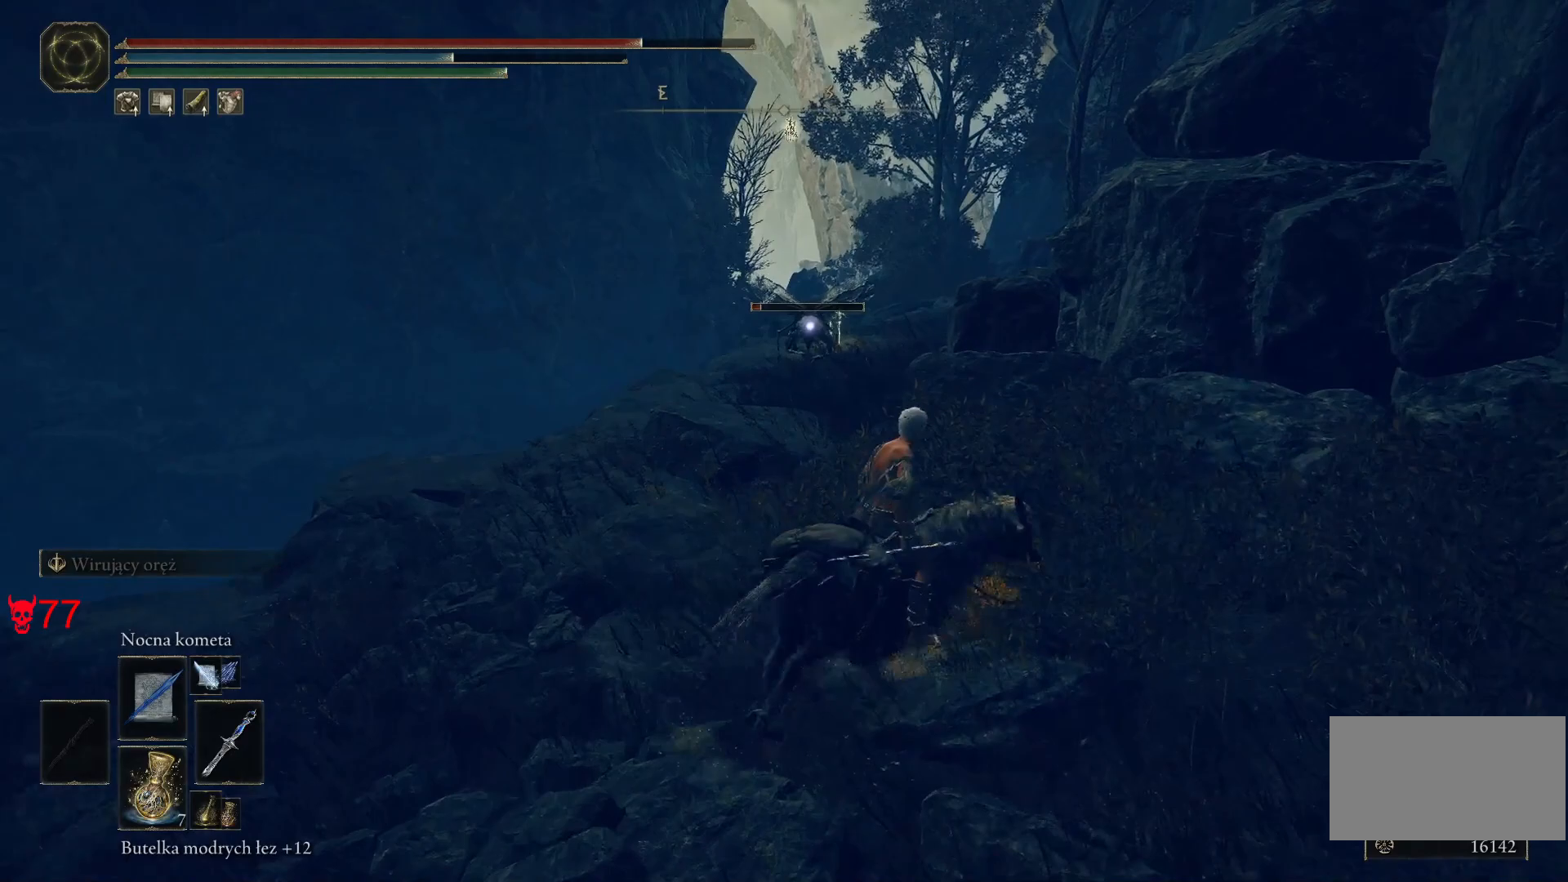
{"keys": [], "mouse": [], "events": [[150, "a", "down"], [200, "mouse_left", "down"], [283, "a", "up"], [333, "mouse_left", "up"], [367, "w", "up"]]}
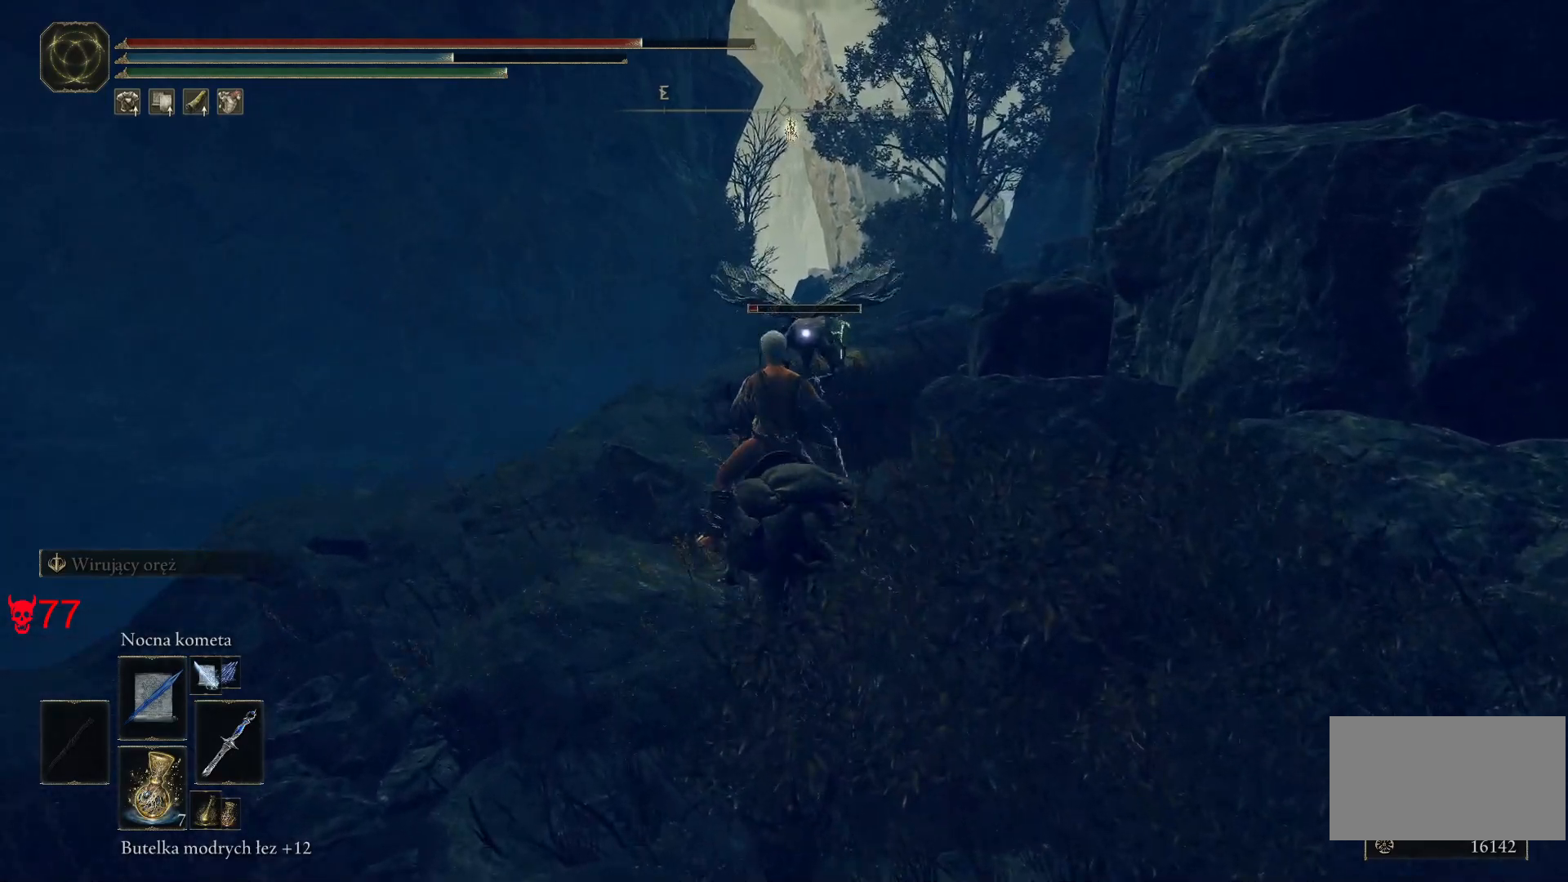
{"keys": [], "mouse": [], "events": []}
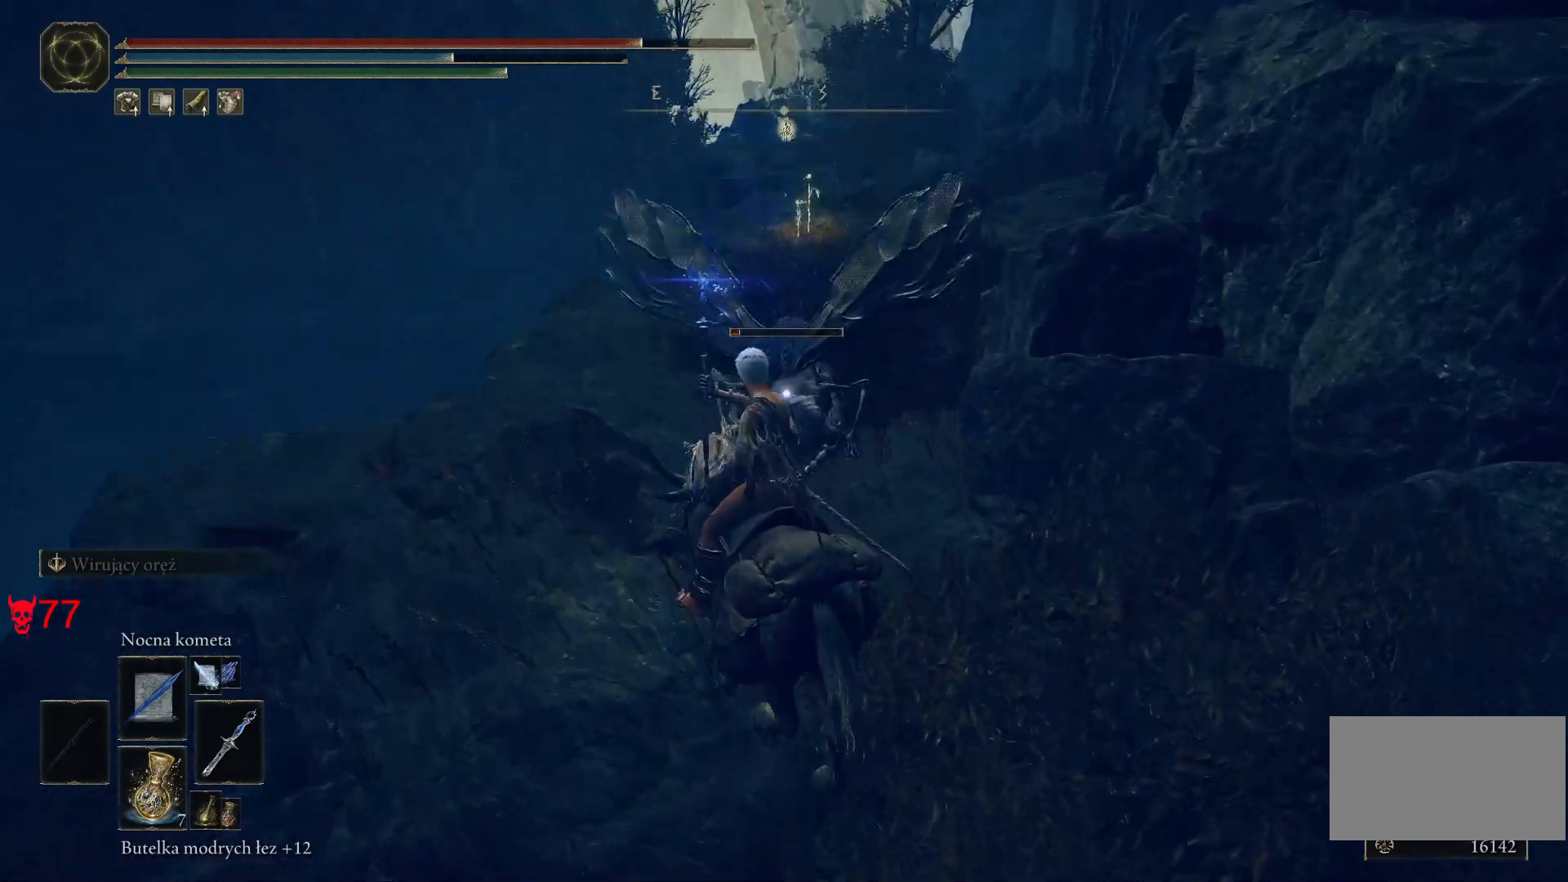
{"keys": [], "mouse": [], "events": []}
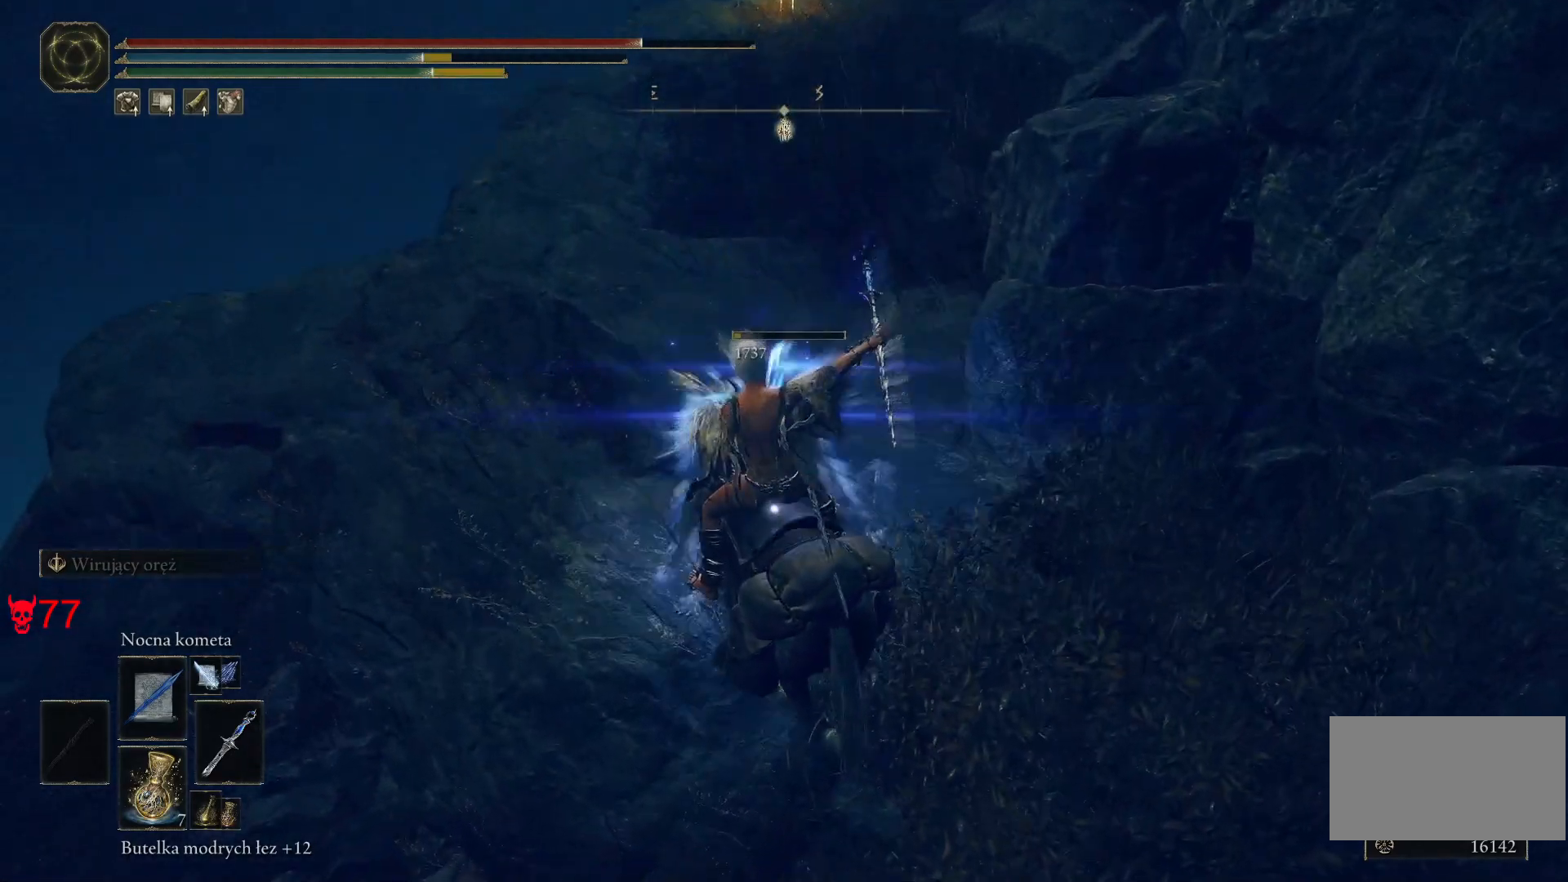
{"keys": ["w"], "mouse": [], "events": [[233, "mouse_wheel", "down"], [417, "mouse_wheel", "up"], [467, "w", "down"]]}
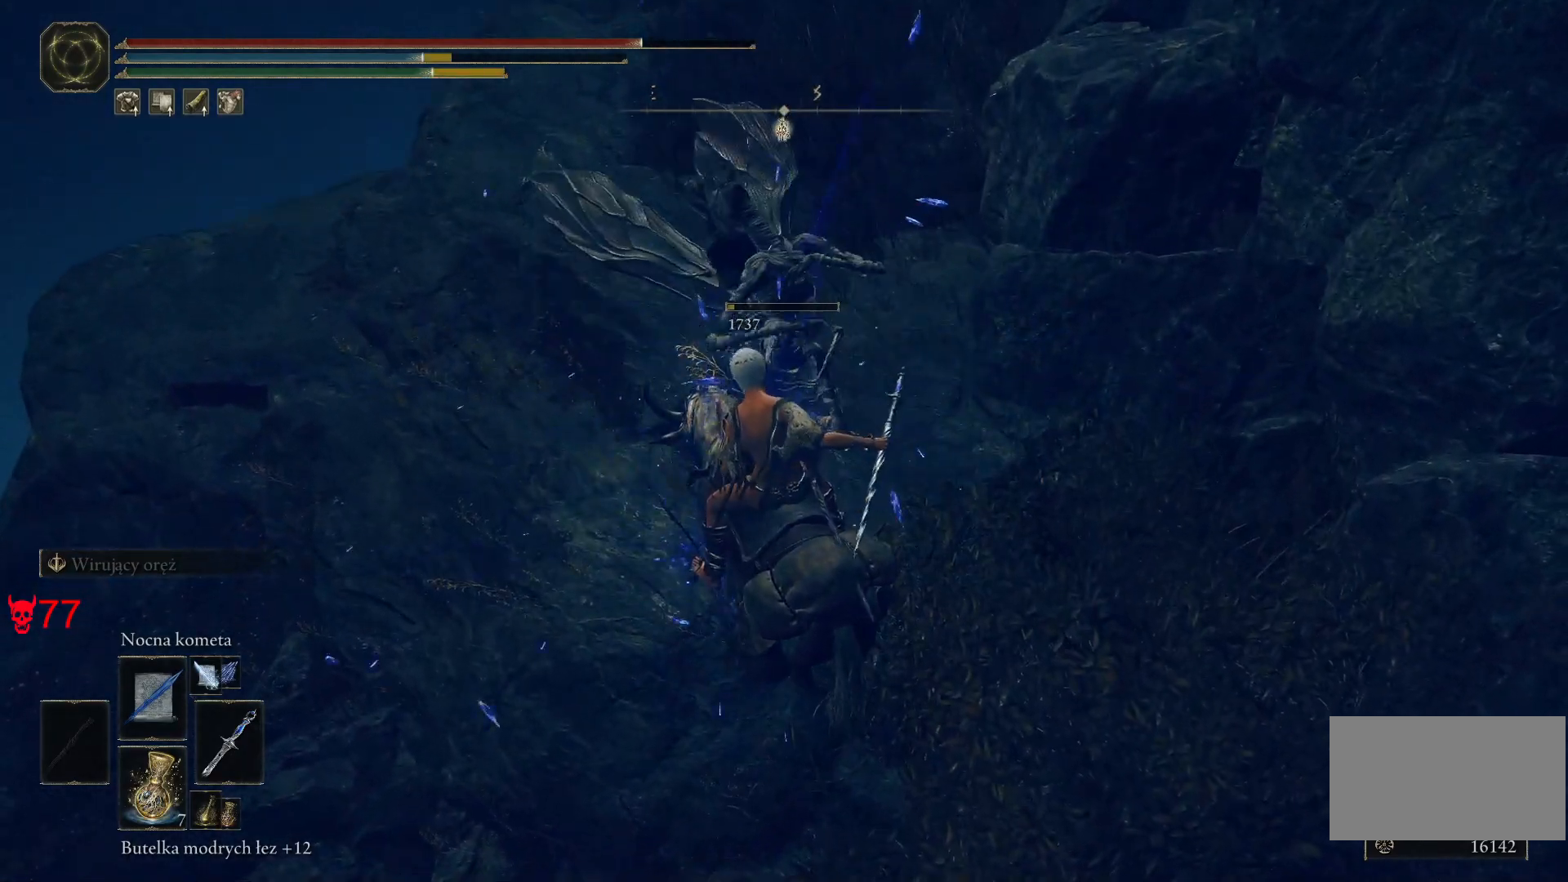
{"keys": ["w"], "mouse": [], "events": []}
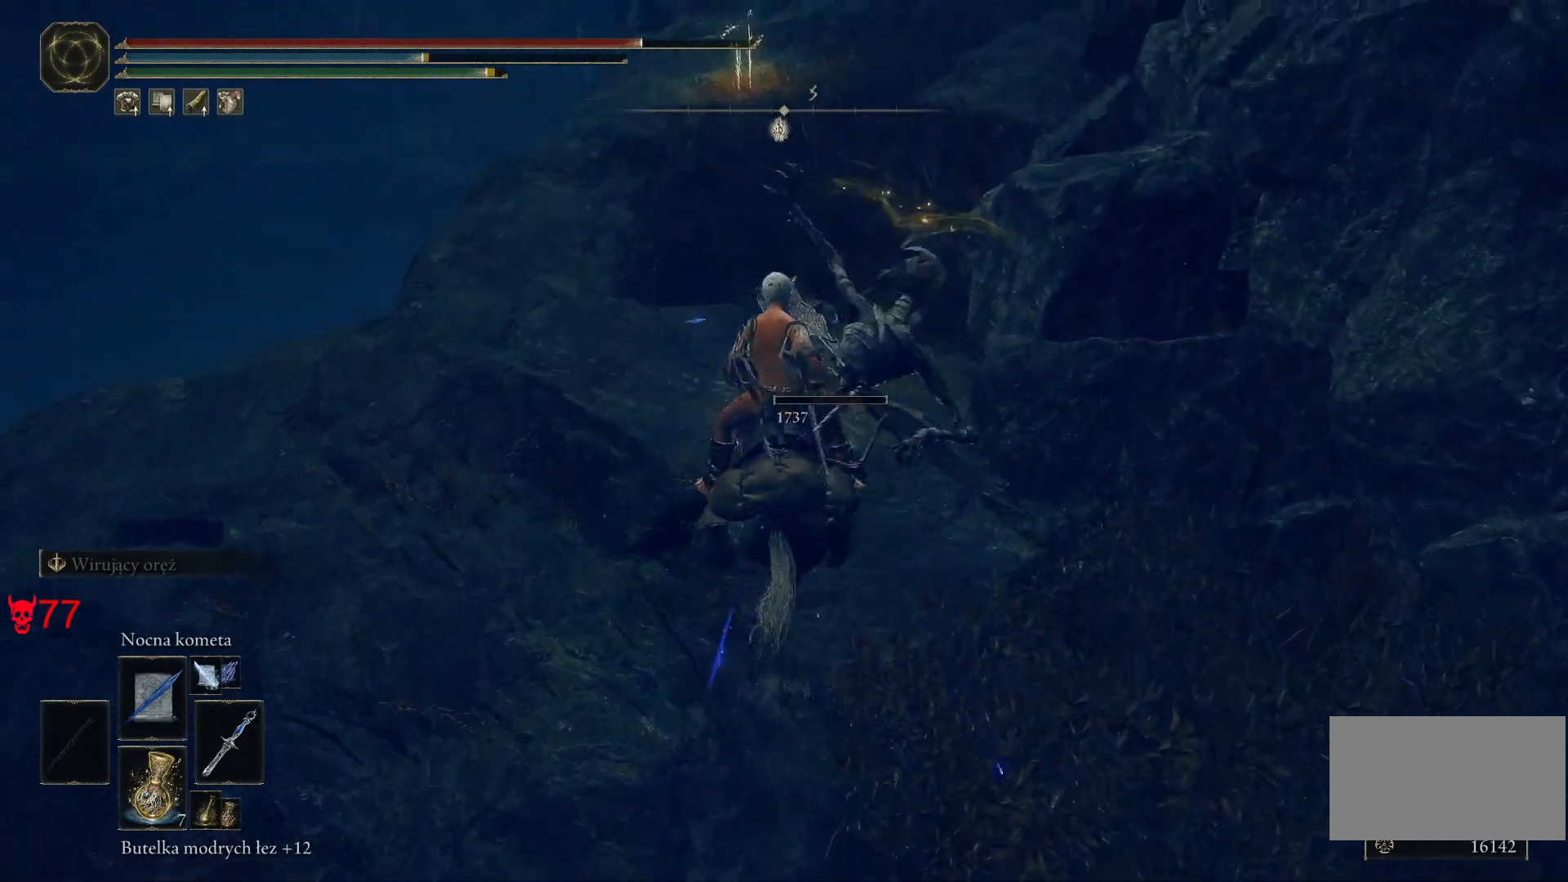
{"keys": ["a", "w"], "mouse": [], "events": [[217, "e", "down"], [367, "e", "up"], [483, "a", "down"]]}